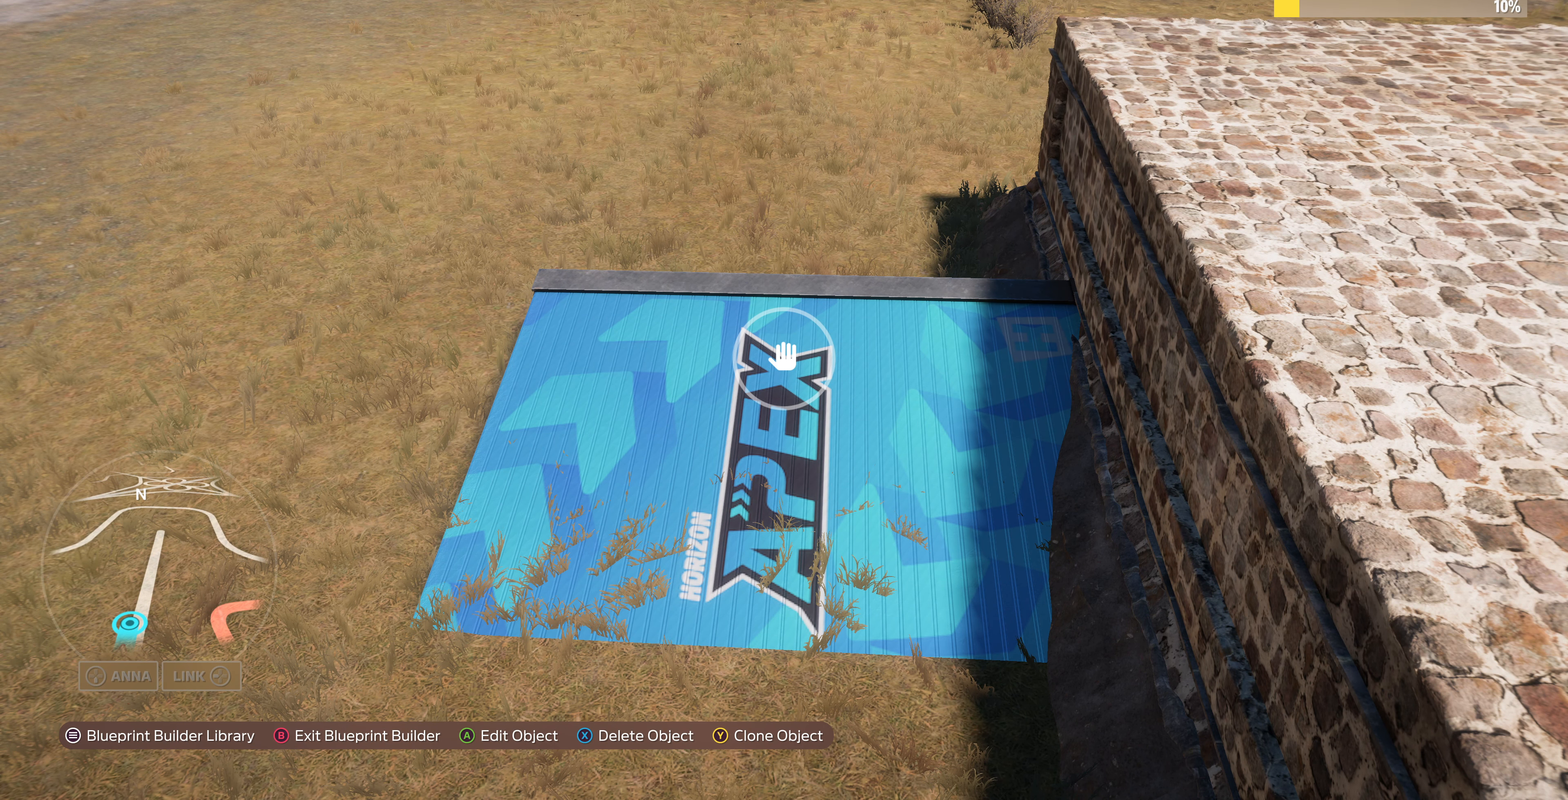
Gameplay with a controller (PlayStation layout); each line is a JSON object with the inputs held at the frame after it. "events" lists button and stick changes between this image and that frame as [ms after this image, input, new state], when the widget could be followed in between.
{"buttons": [], "left_stick": "center", "right_stick": "left", "events": [[100, "CROSS", "down"], [200, "CROSS", "up"], [467, "right_stick", "left"]]}
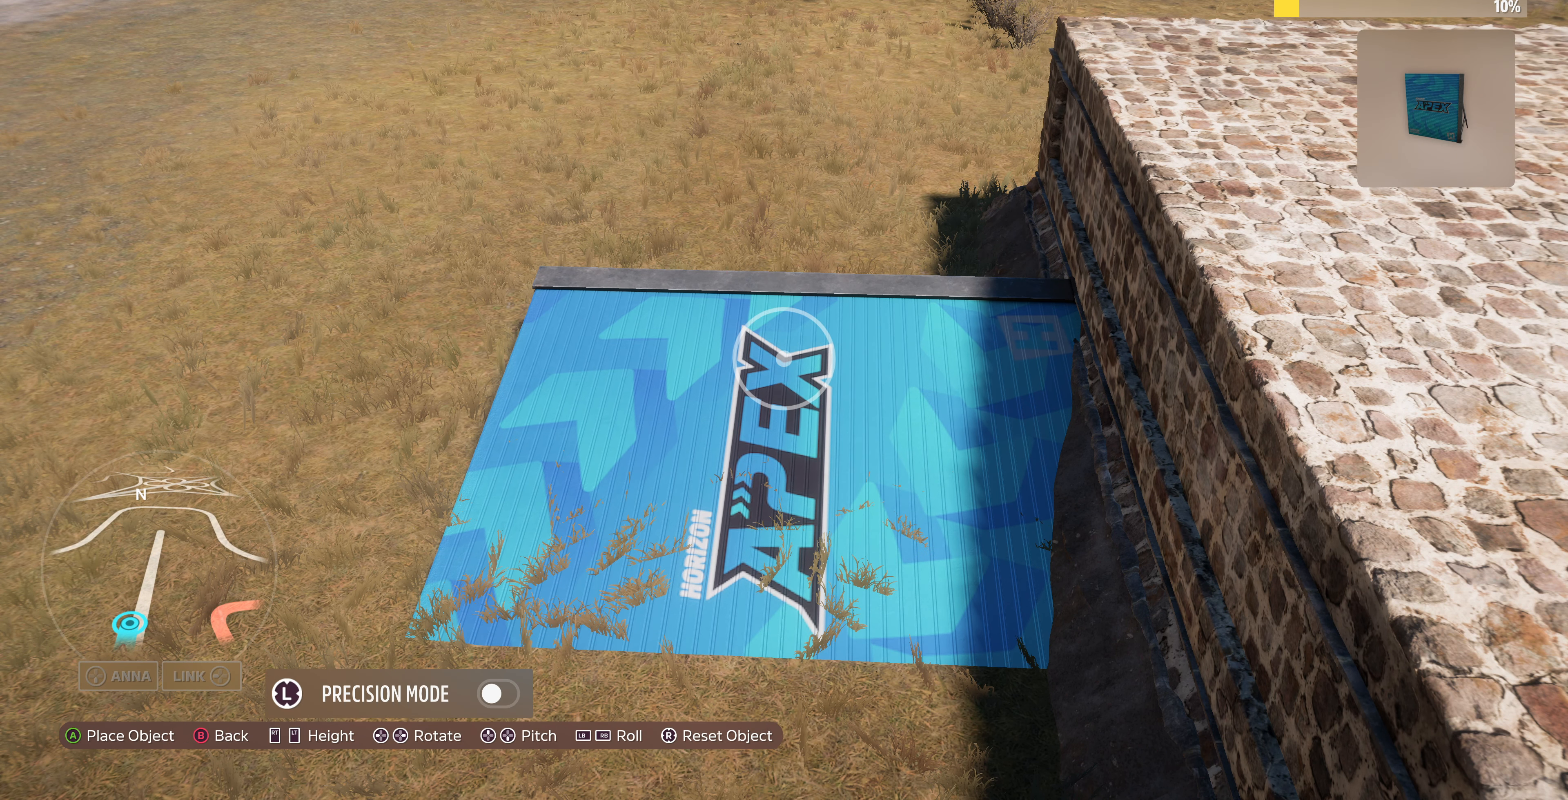
{"buttons": [], "left_stick": "center", "right_stick": "center", "events": [[34, "right_stick", "center"], [267, "right_stick", "left"], [467, "right_stick", "center"]]}
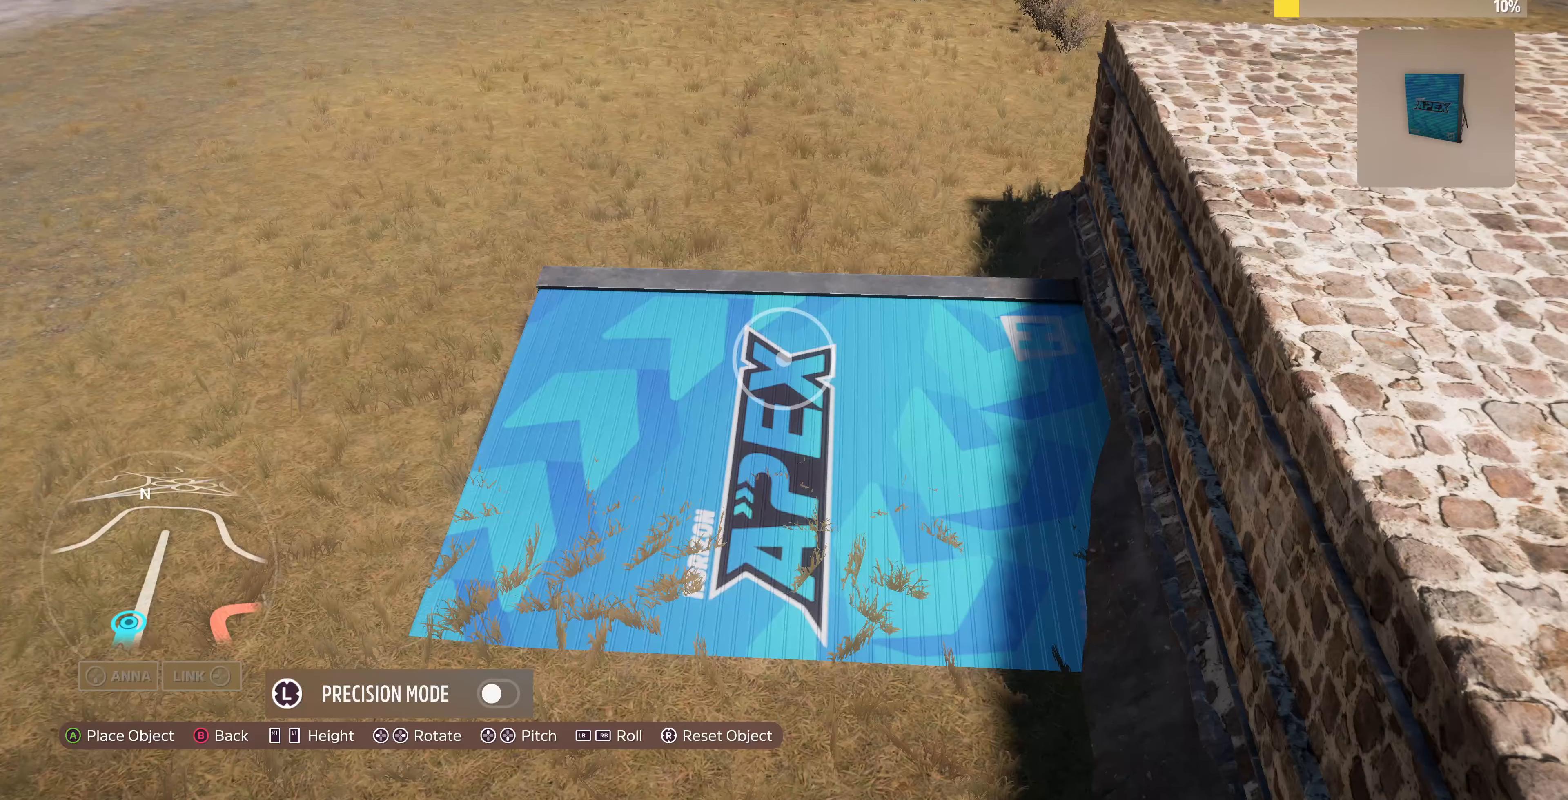
{"buttons": [], "left_stick": "center", "right_stick": "center", "events": [[333, "right_stick", "right"], [467, "right_stick", "center"]]}
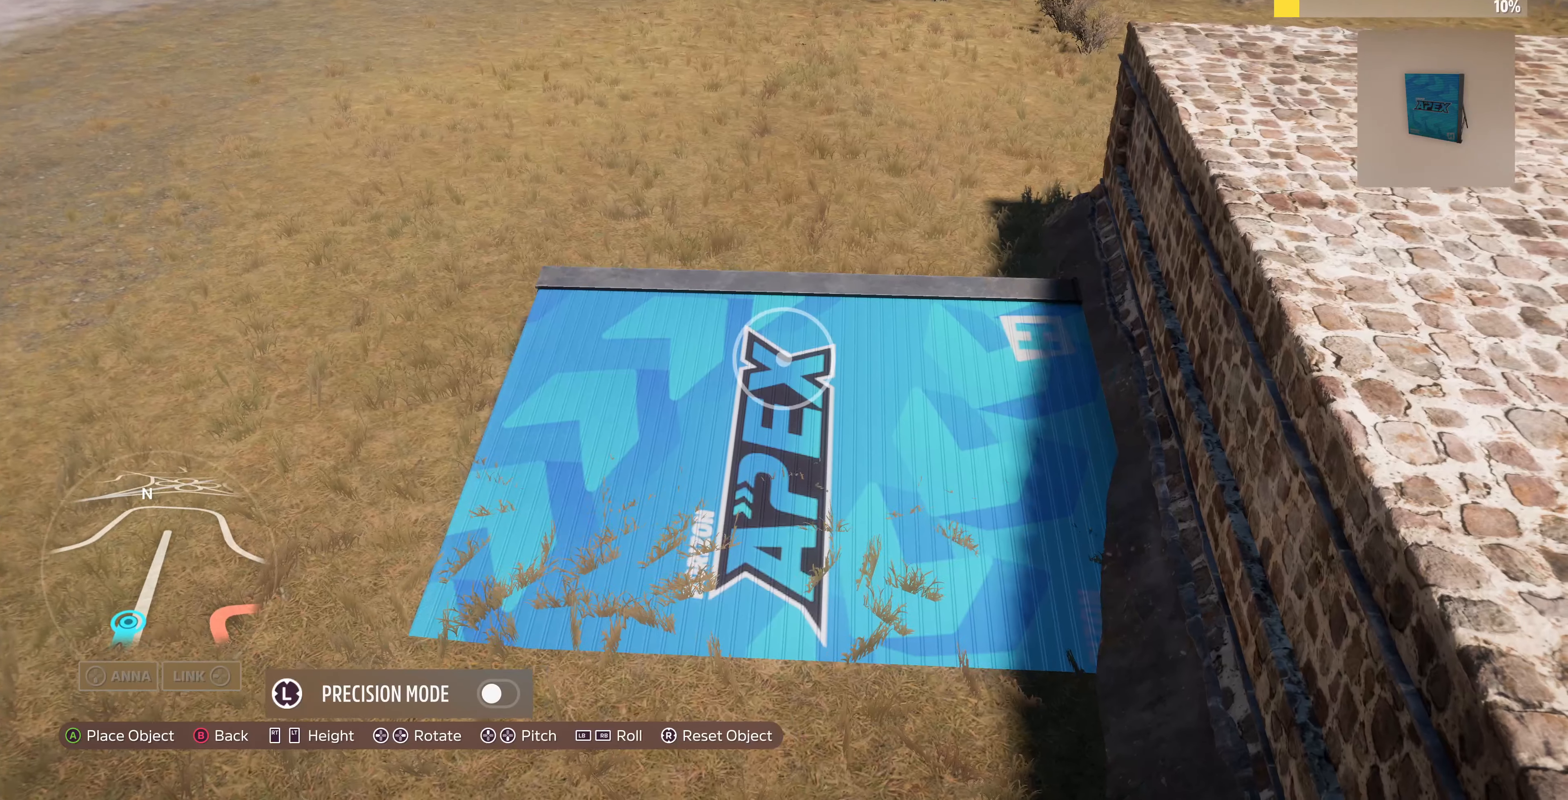
{"buttons": [], "left_stick": "center", "right_stick": "center", "events": [[100, "right_stick", "right"], [267, "right_stick", "center"], [433, "right_stick", "right"], [500, "right_stick", "center"]]}
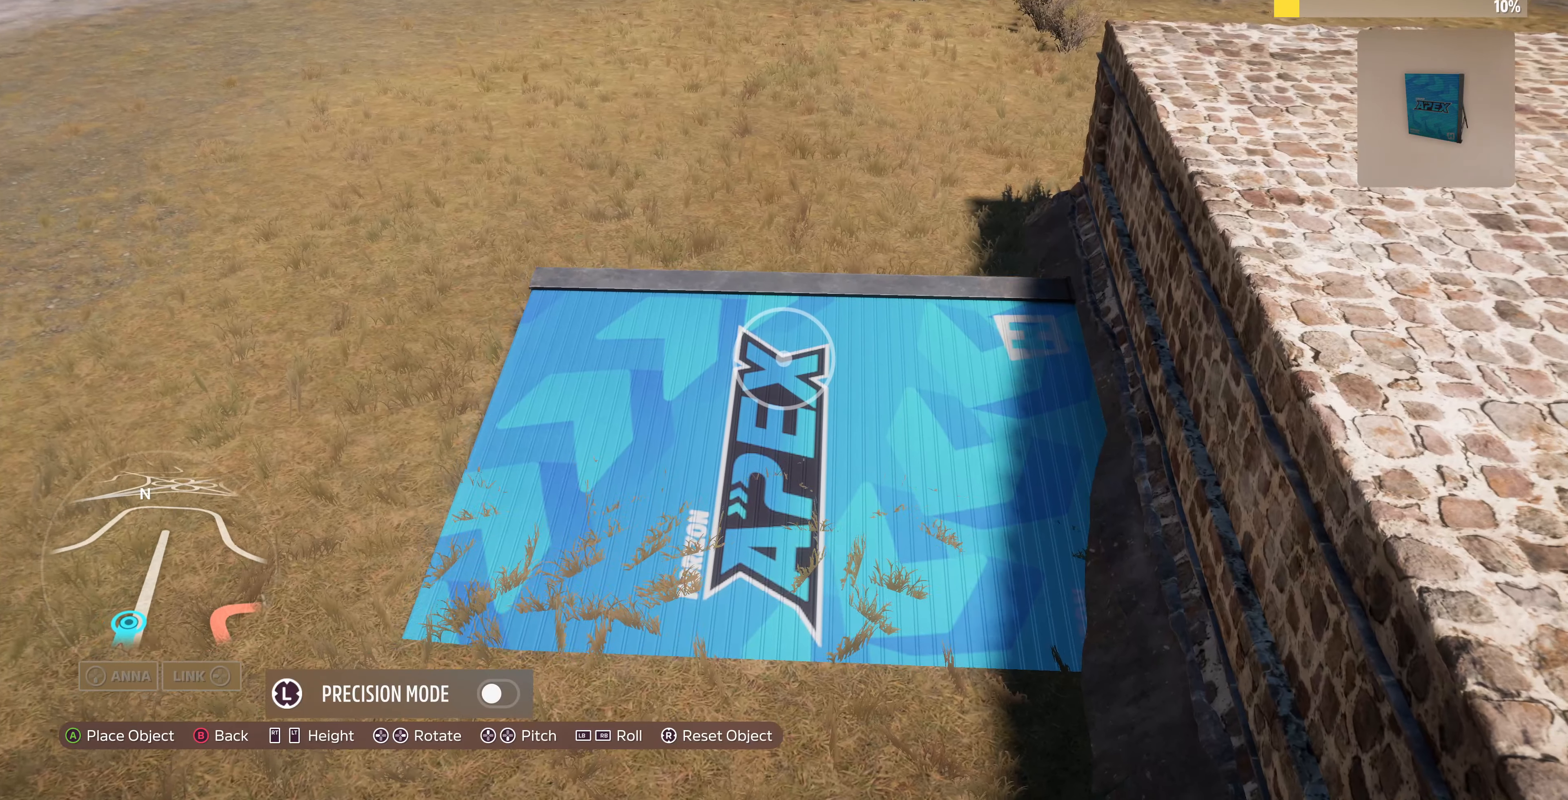
{"buttons": [], "left_stick": "center", "right_stick": "center", "events": [[400, "CROSS", "down"], [467, "CROSS", "up"]]}
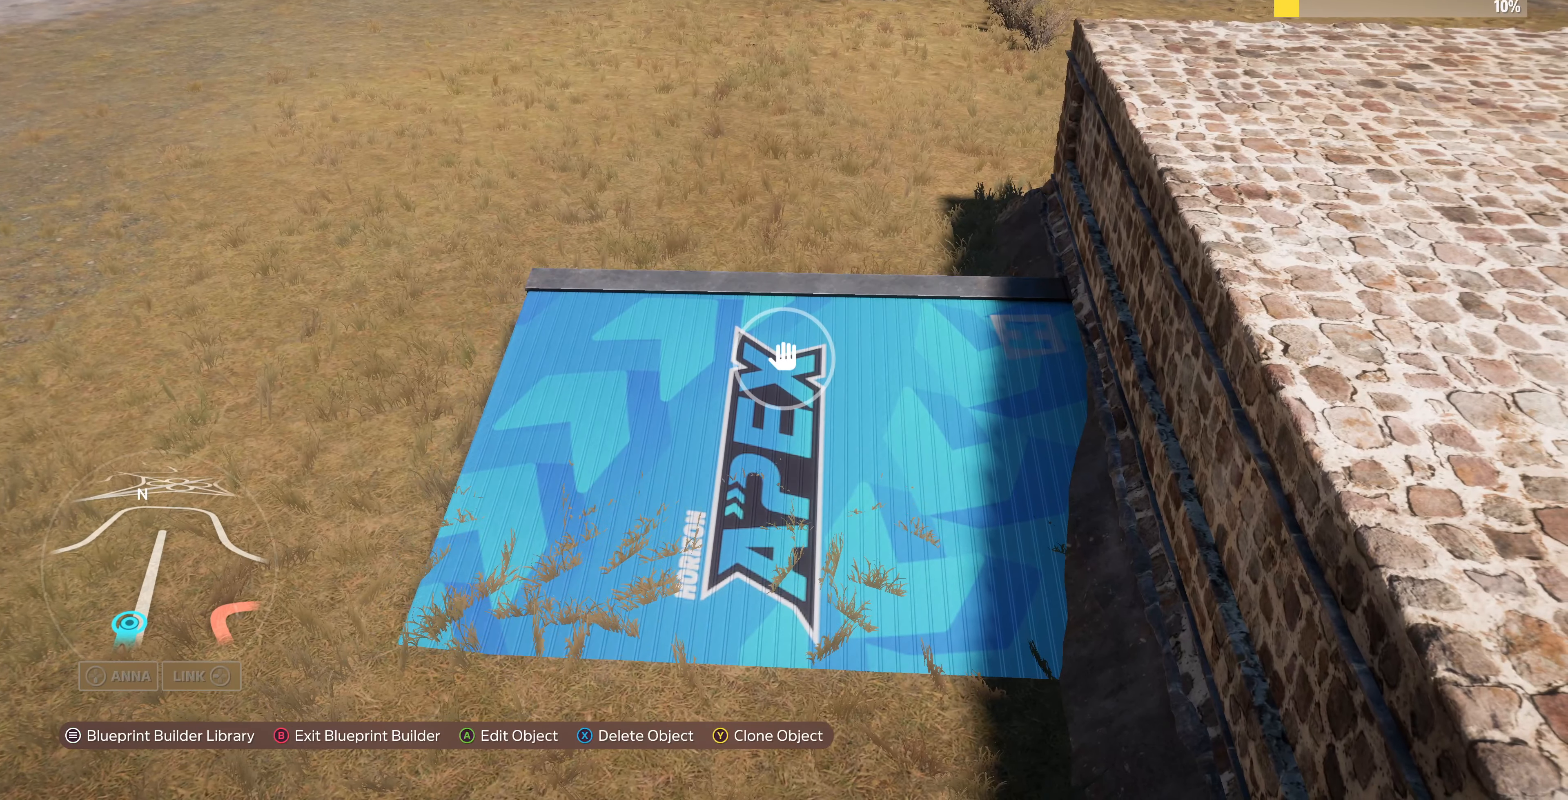
{"buttons": [], "left_stick": "center", "right_stick": "center", "events": [[167, "left_stick", "left"], [333, "left_stick", "center"]]}
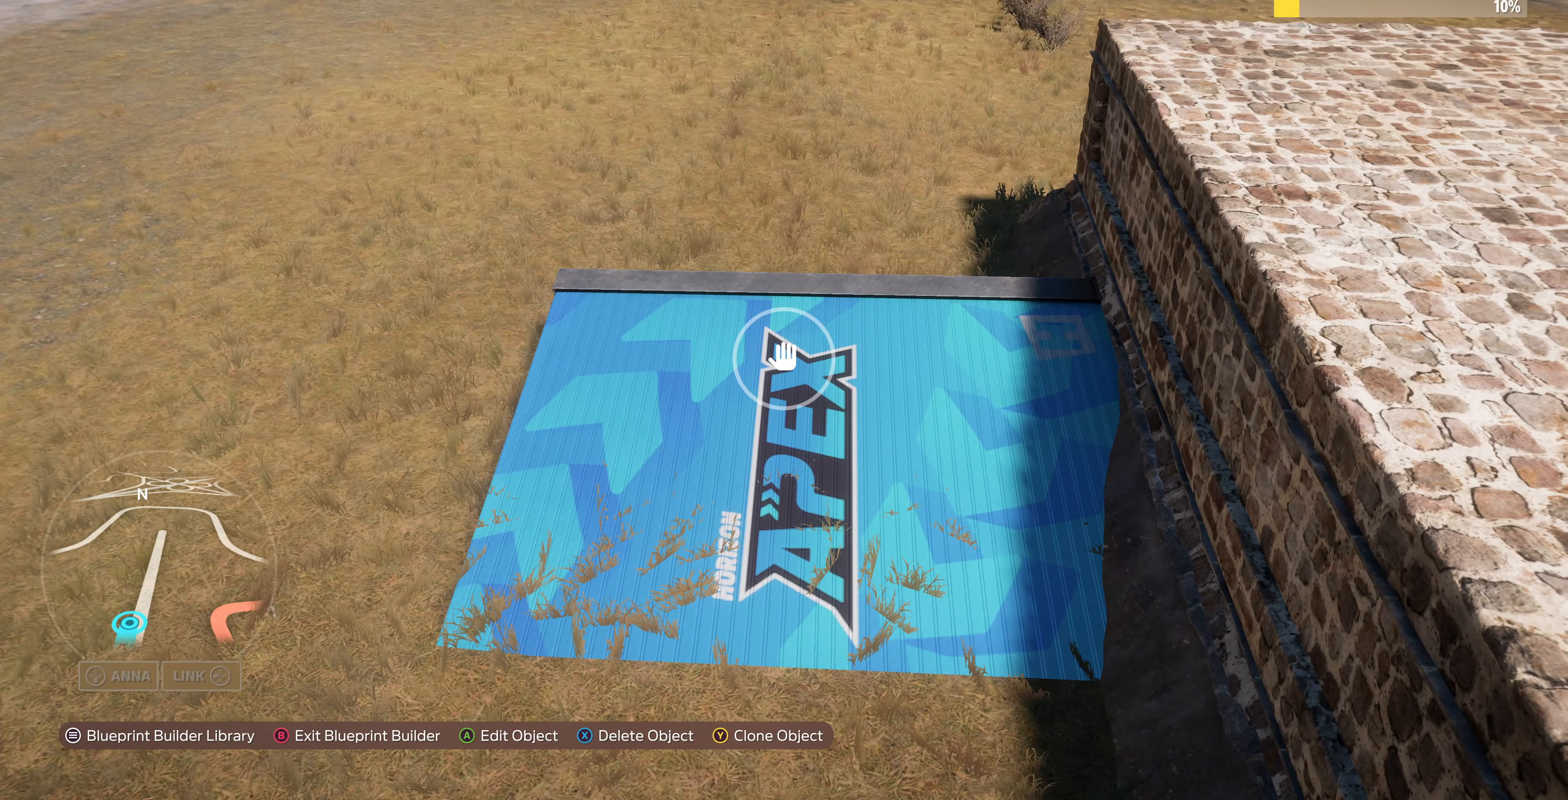
{"buttons": ["L2"], "left_stick": "center", "right_stick": "up", "events": [[133, "left_stick", "up-left"], [200, "L2", "down"], [233, "right_stick", "up"], [300, "right_stick", "up-right"], [433, "right_stick", "up"], [500, "left_stick", "center"]]}
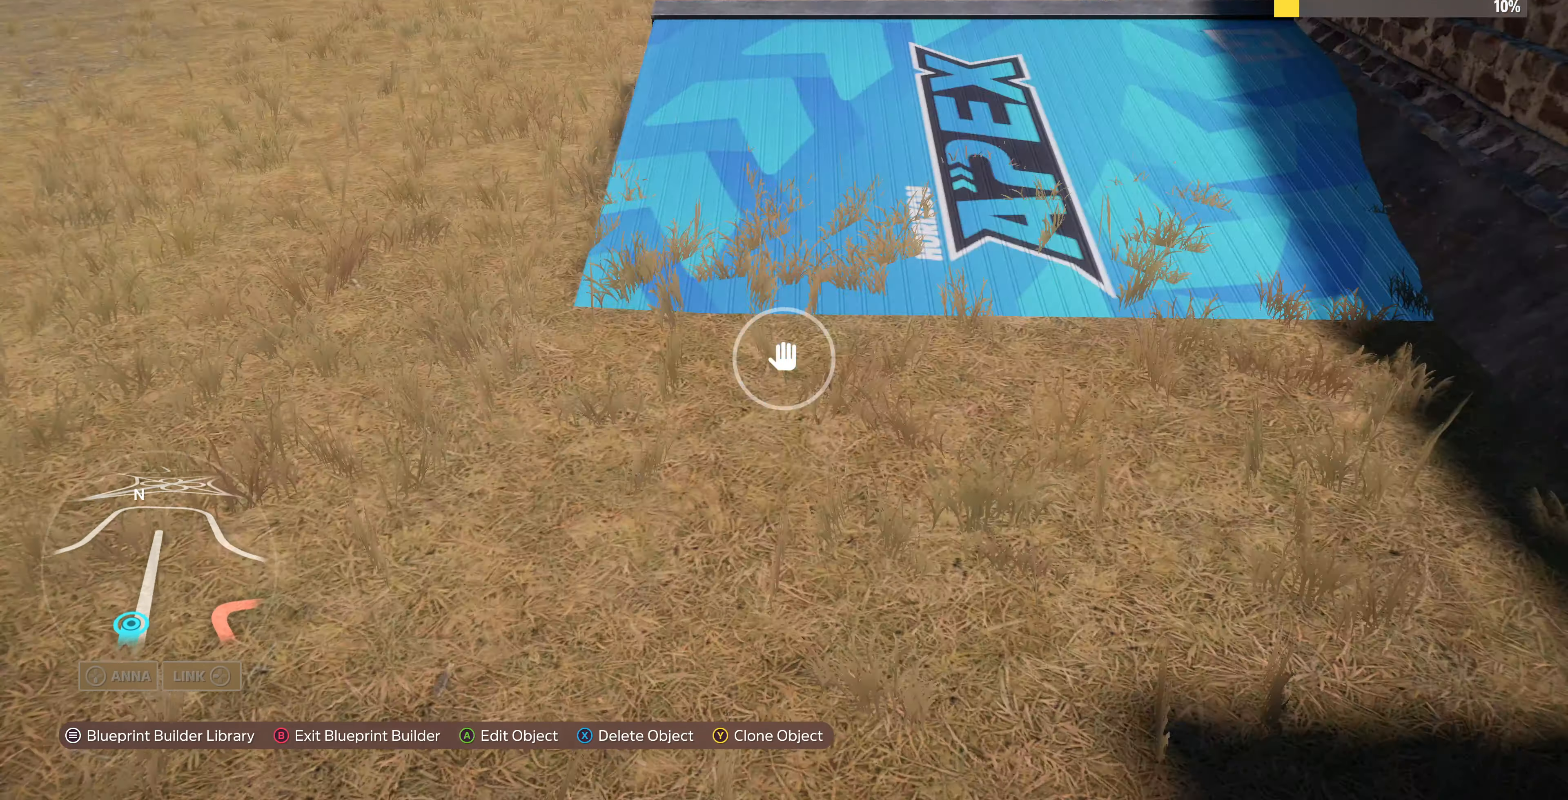
{"buttons": [], "left_stick": "right", "right_stick": "up-left", "events": [[167, "L2", "up"], [267, "left_stick", "right"], [300, "right_stick", "center"], [400, "right_stick", "up-left"]]}
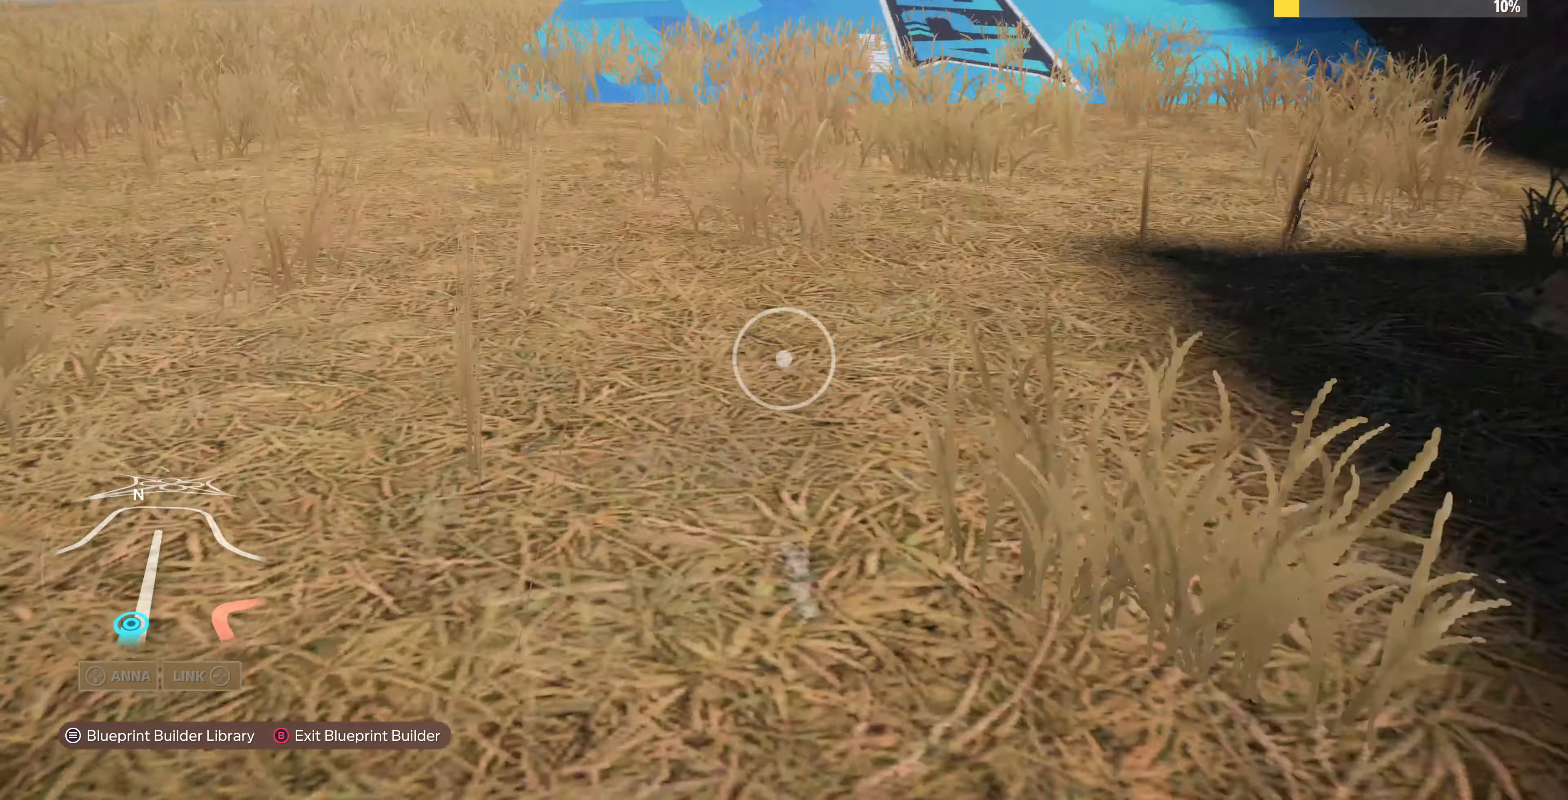
{"buttons": [], "left_stick": "down-left", "right_stick": "right", "events": [[33, "R2", "down"], [100, "left_stick", "down-left"], [233, "R2", "up"], [233, "left_stick", "left"], [233, "right_stick", "center"], [467, "right_stick", "right"], [500, "left_stick", "down-left"]]}
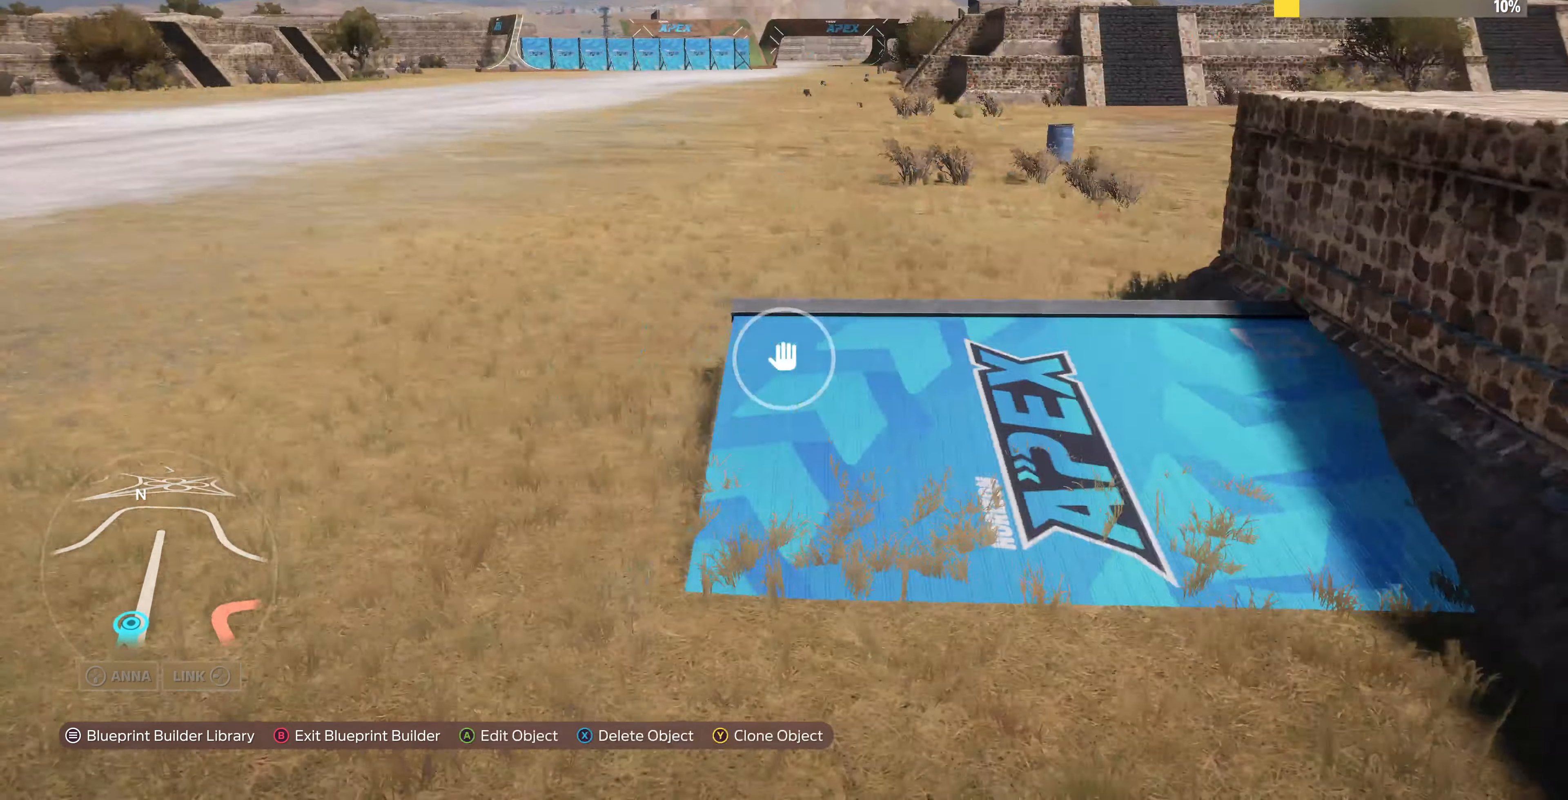
{"buttons": [], "left_stick": "right", "right_stick": "center", "events": [[167, "right_stick", "center"], [333, "left_stick", "center"], [467, "left_stick", "right"]]}
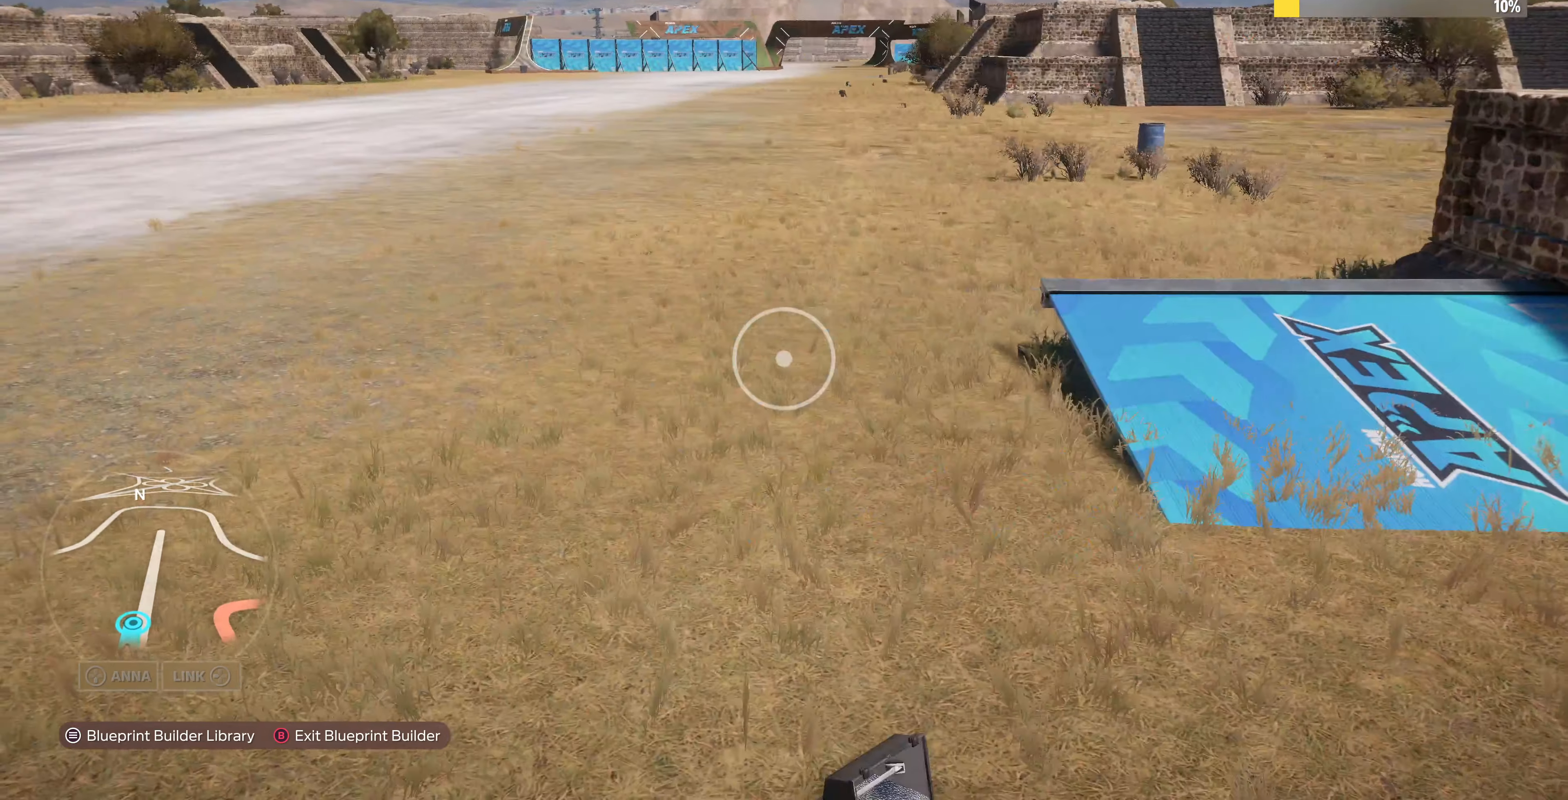
{"buttons": [], "left_stick": "right", "right_stick": "center", "events": []}
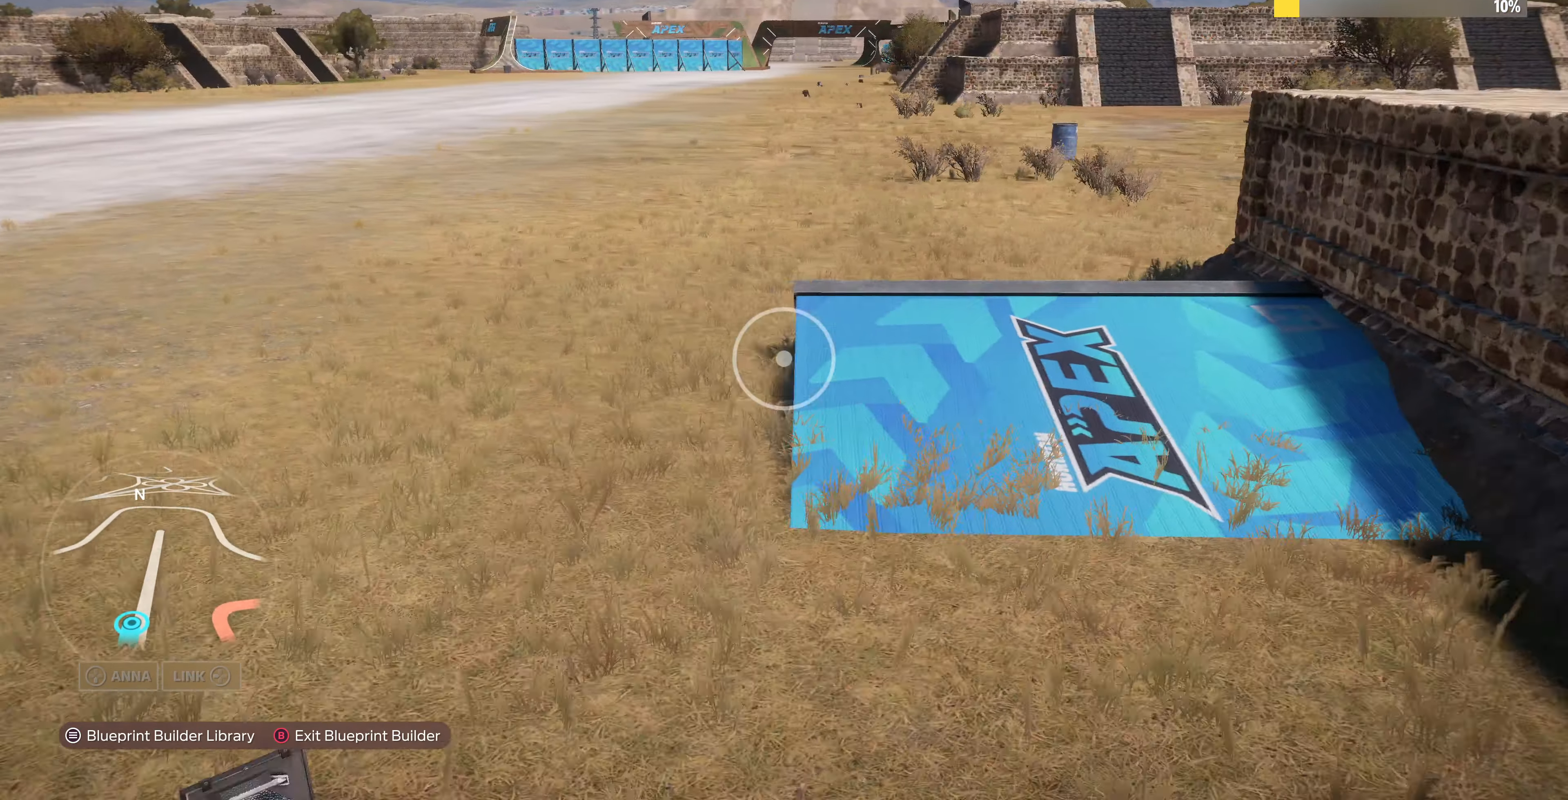
{"buttons": ["R2"], "left_stick": "up-left", "right_stick": "down-right", "events": [[67, "left_stick", "center"], [267, "left_stick", "up-right"], [367, "R2", "down"], [367, "right_stick", "down-right"], [433, "left_stick", "up-left"]]}
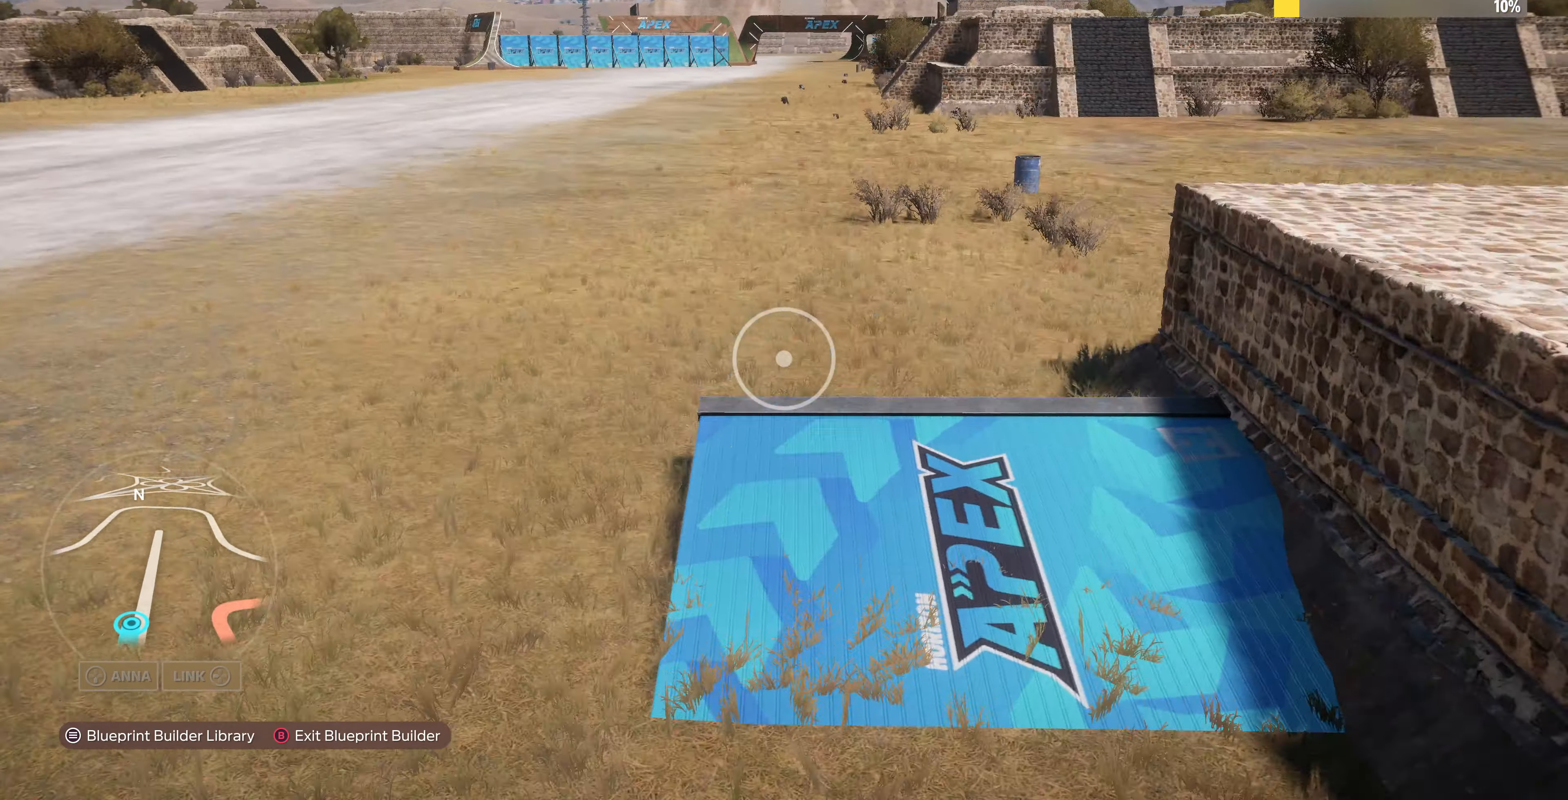
{"buttons": [], "left_stick": "left", "right_stick": "right", "events": [[167, "R2", "up"], [200, "right_stick", "right"], [500, "left_stick", "left"]]}
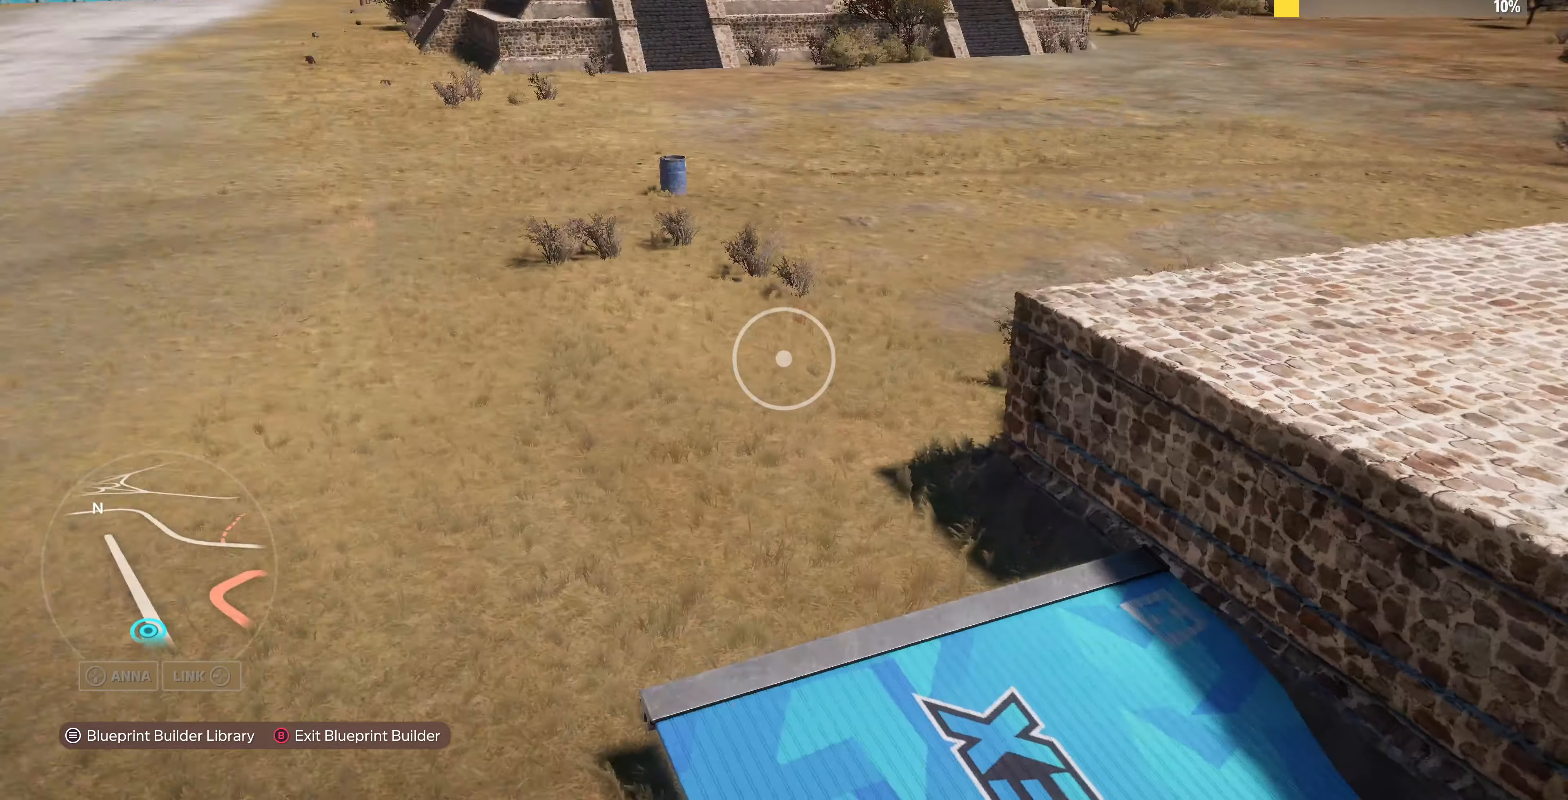
{"buttons": [], "left_stick": "center", "right_stick": "right", "events": [[466, "left_stick", "center"]]}
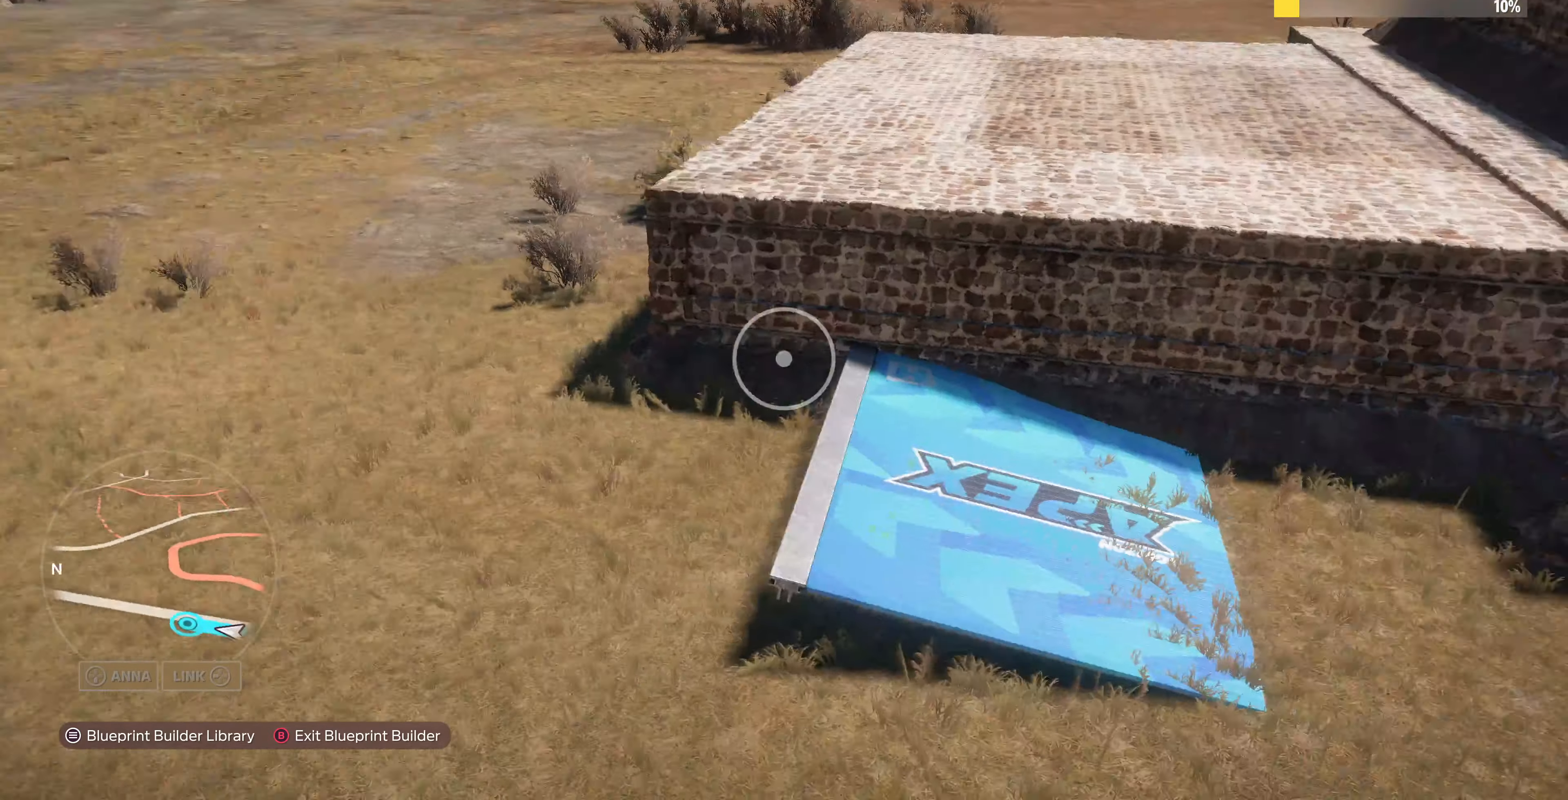
{"buttons": [], "left_stick": "down", "right_stick": "center", "events": [[33, "right_stick", "center"], [100, "left_stick", "right"], [166, "left_stick", "down-right"], [266, "left_stick", "down"]]}
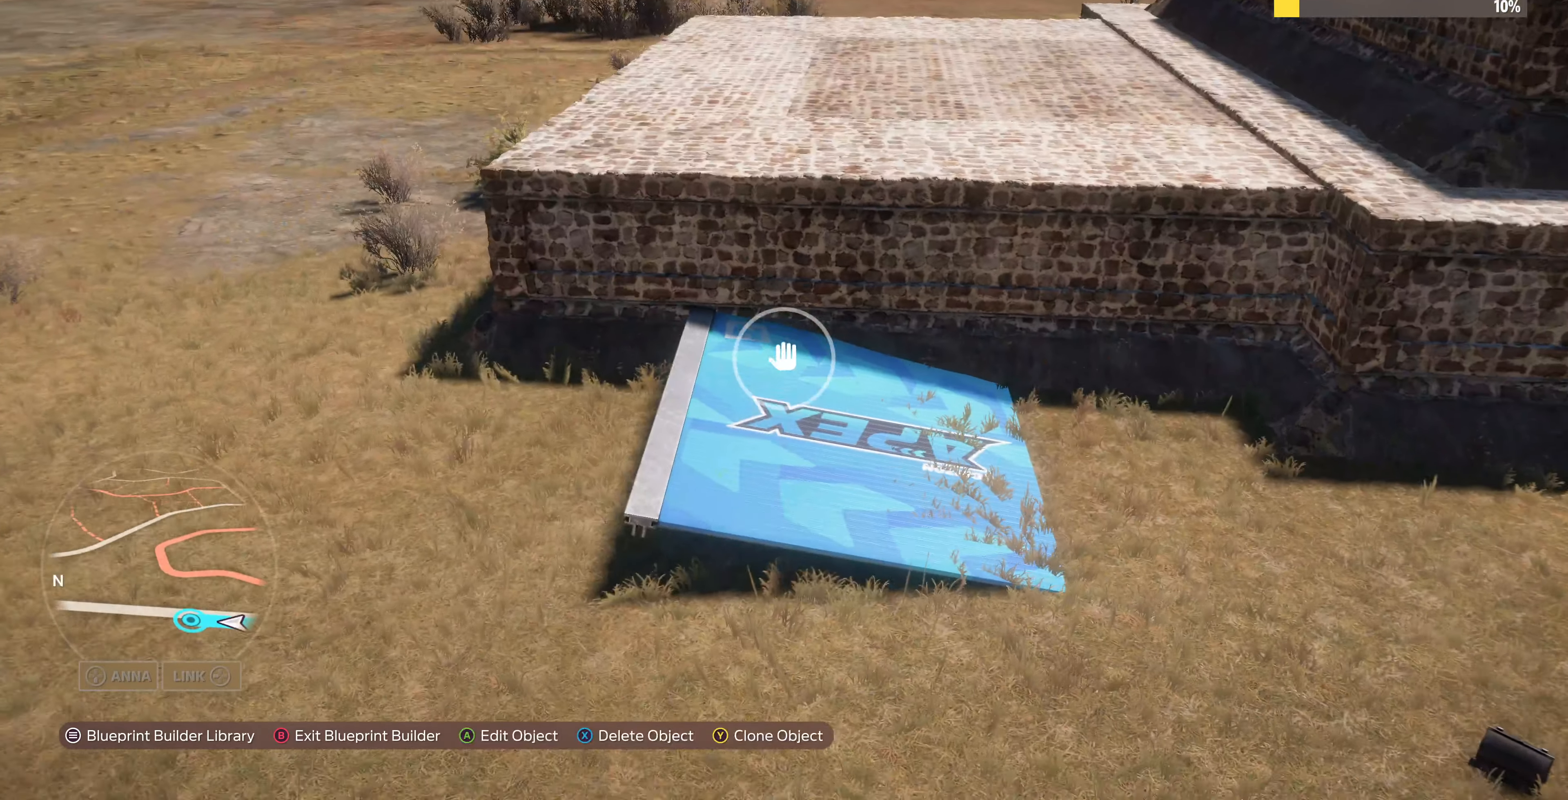
{"buttons": [], "left_stick": "left", "right_stick": "center", "events": [[33, "left_stick", "center"], [166, "TRIANGLE", "down"], [233, "TRIANGLE", "up"], [233, "left_stick", "left"]]}
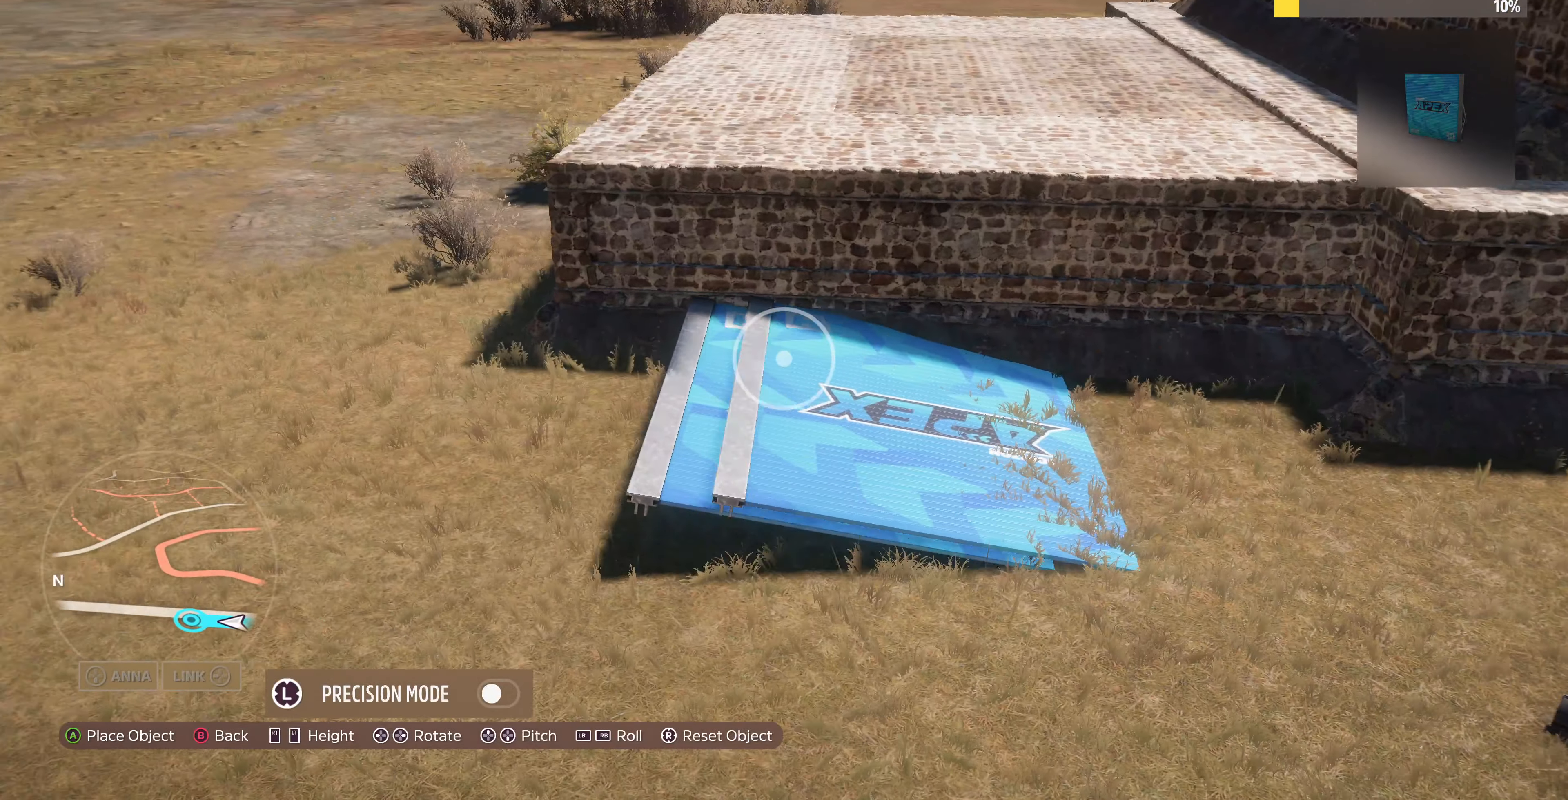
{"buttons": ["L3"], "left_stick": "center", "right_stick": "center", "events": [[233, "left_stick", "center"], [266, "R2", "down"], [333, "R2", "up"], [400, "L3", "down"]]}
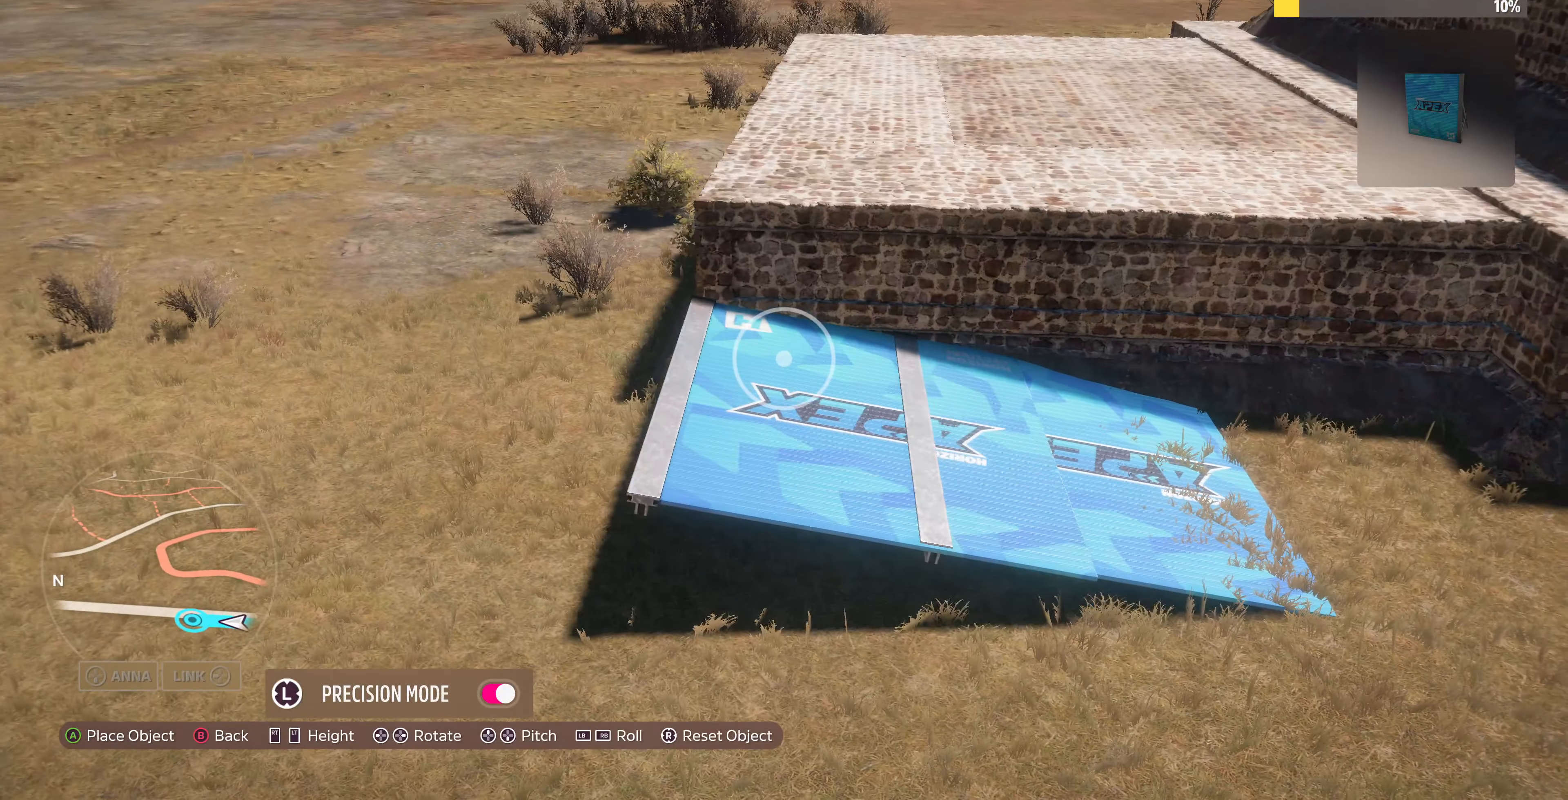
{"buttons": ["R2"], "left_stick": "center", "right_stick": "center", "events": [[66, "L3", "up"], [66, "left_stick", "up-left"], [400, "left_stick", "center"], [466, "R2", "down"]]}
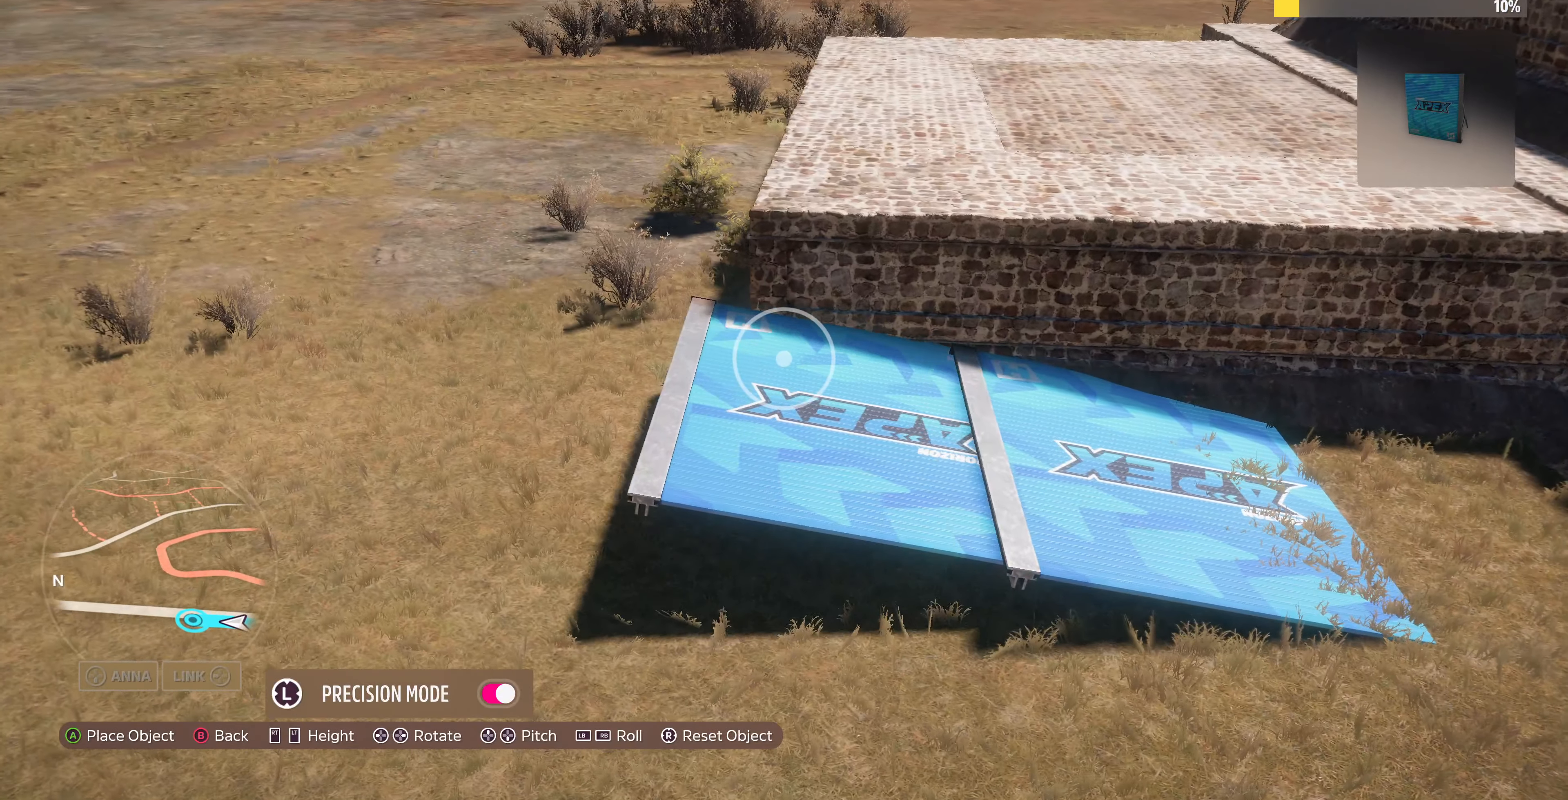
{"buttons": ["R2"], "left_stick": "center", "right_stick": "center", "events": [[33, "R2", "up"], [100, "left_stick", "down-left"], [266, "left_stick", "center"], [500, "R2", "down"]]}
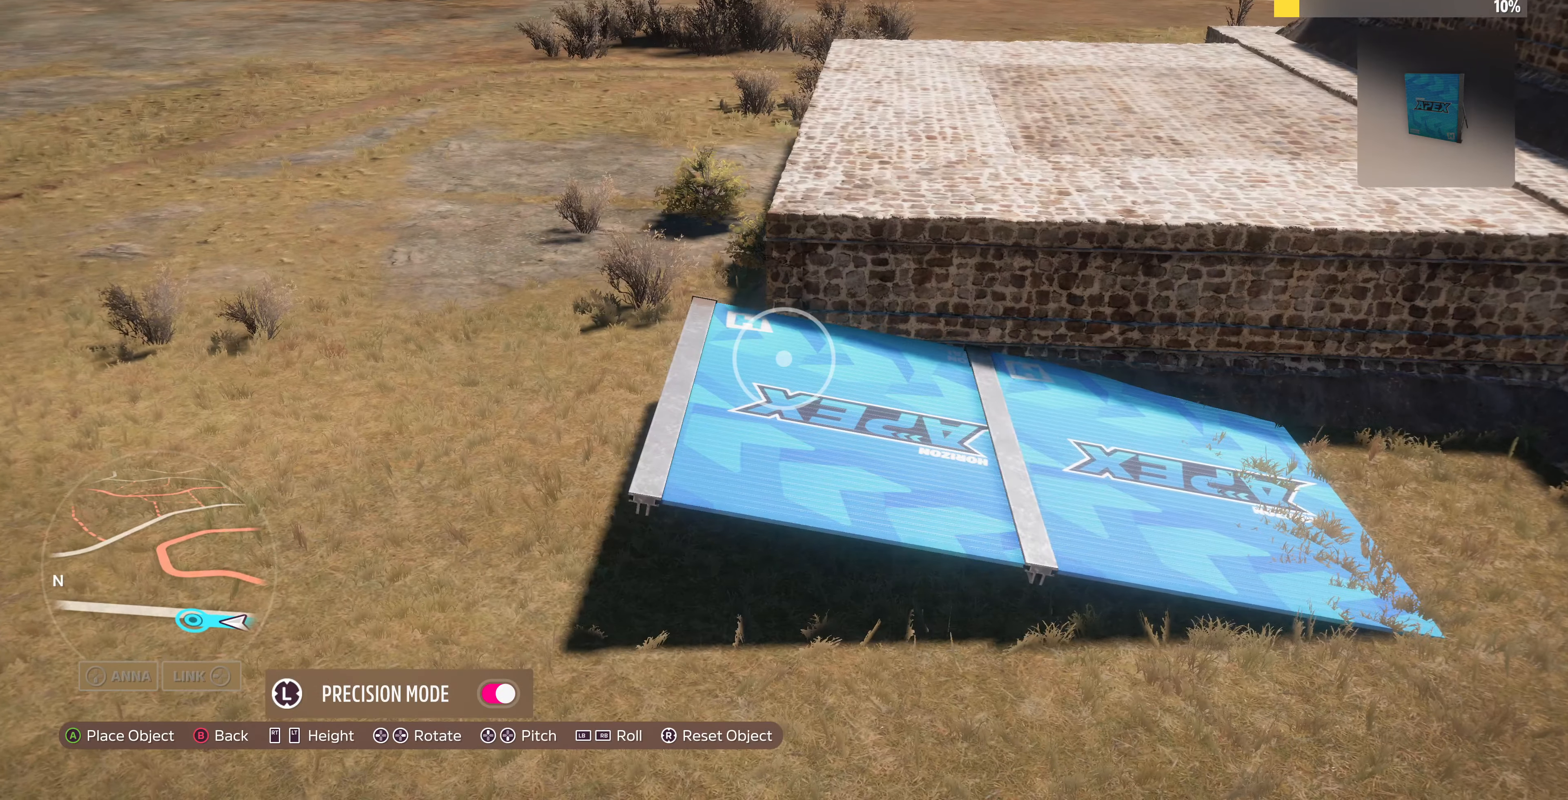
{"buttons": [], "left_stick": "left", "right_stick": "center", "events": [[66, "R2", "up"], [66, "left_stick", "left"], [266, "left_stick", "center"], [500, "left_stick", "left"]]}
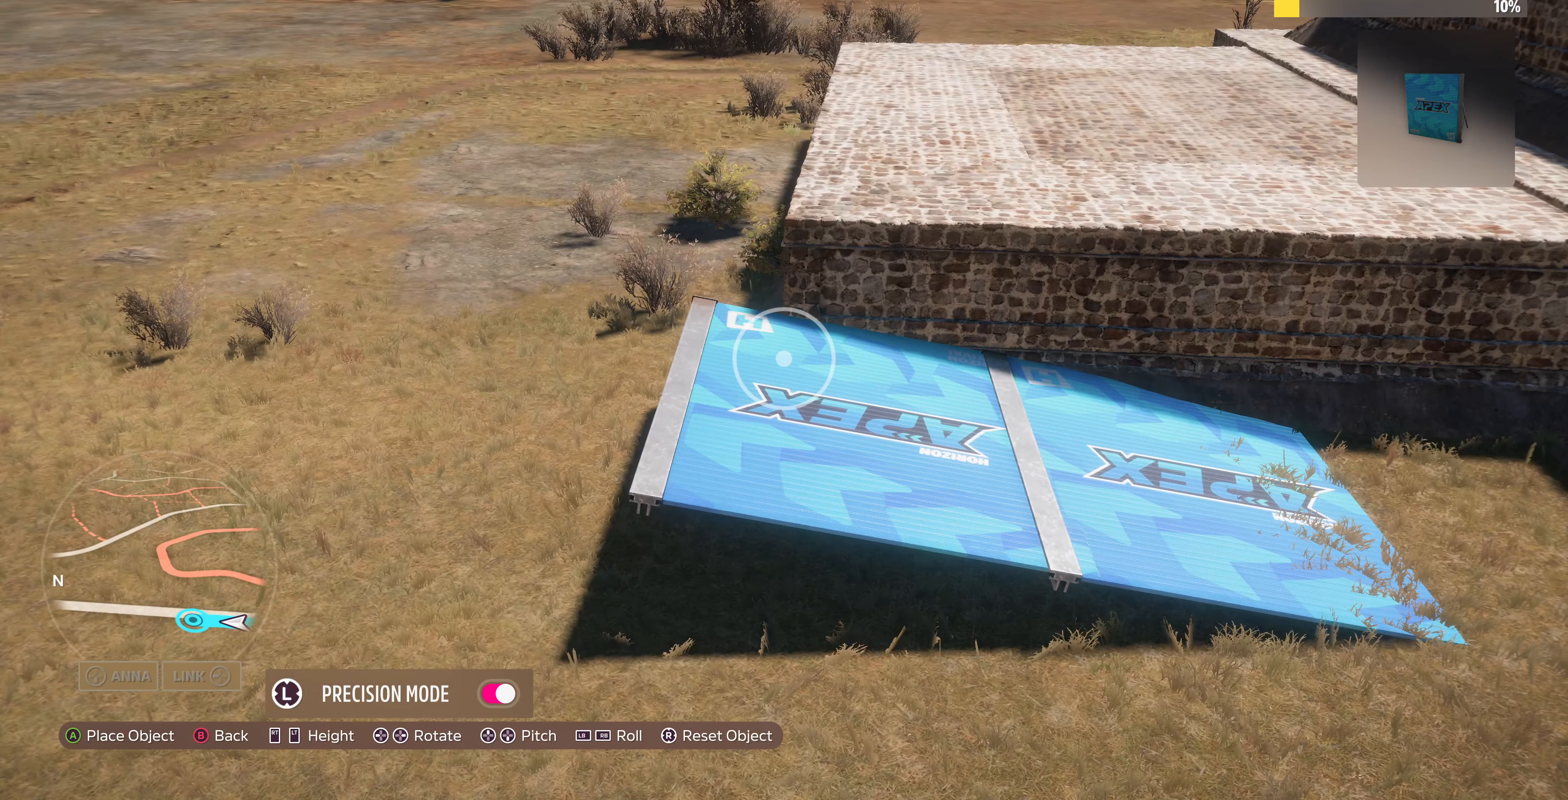
{"buttons": ["L3"], "left_stick": "center", "right_stick": "center", "events": [[200, "left_stick", "center"], [433, "L3", "down"]]}
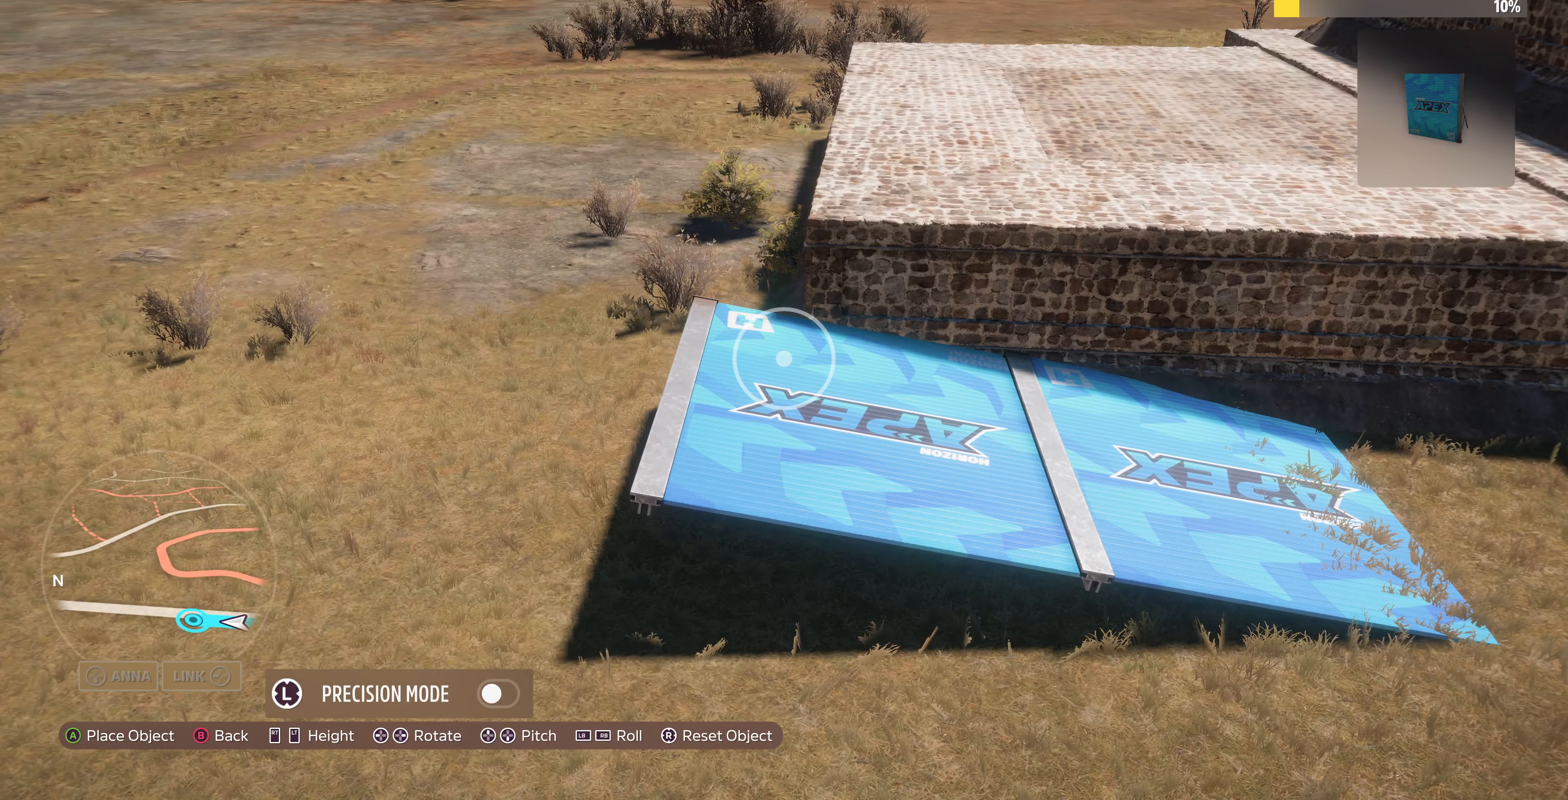
{"buttons": [], "left_stick": "center", "right_stick": "center", "events": [[33, "L3", "up"], [233, "R2", "down"], [266, "R2", "up"]]}
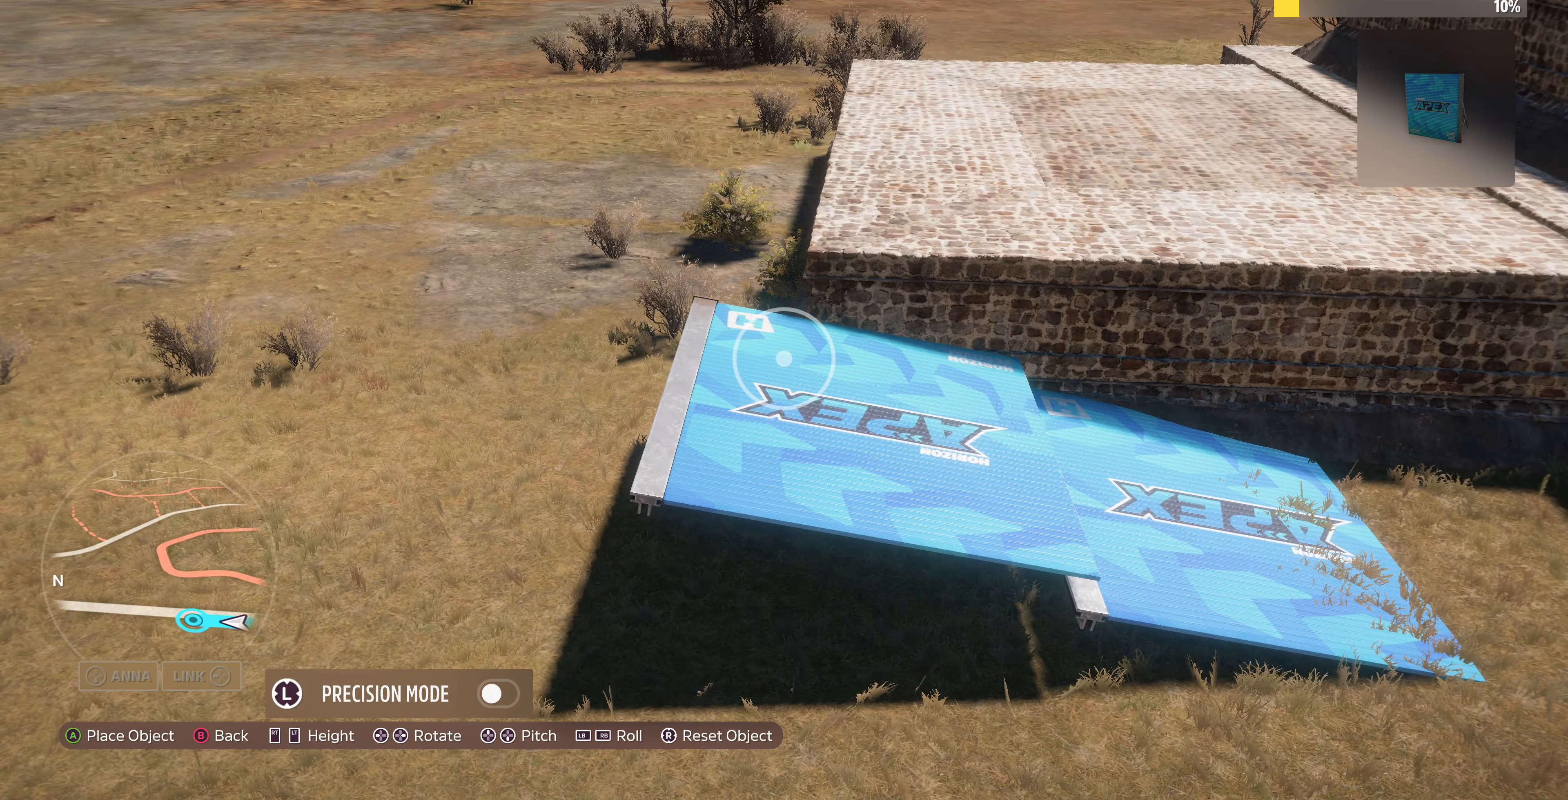
{"buttons": [], "left_stick": "center", "right_stick": "center", "events": [[66, "L3", "down"], [166, "L3", "up"], [300, "L2", "down"], [466, "L2", "up"]]}
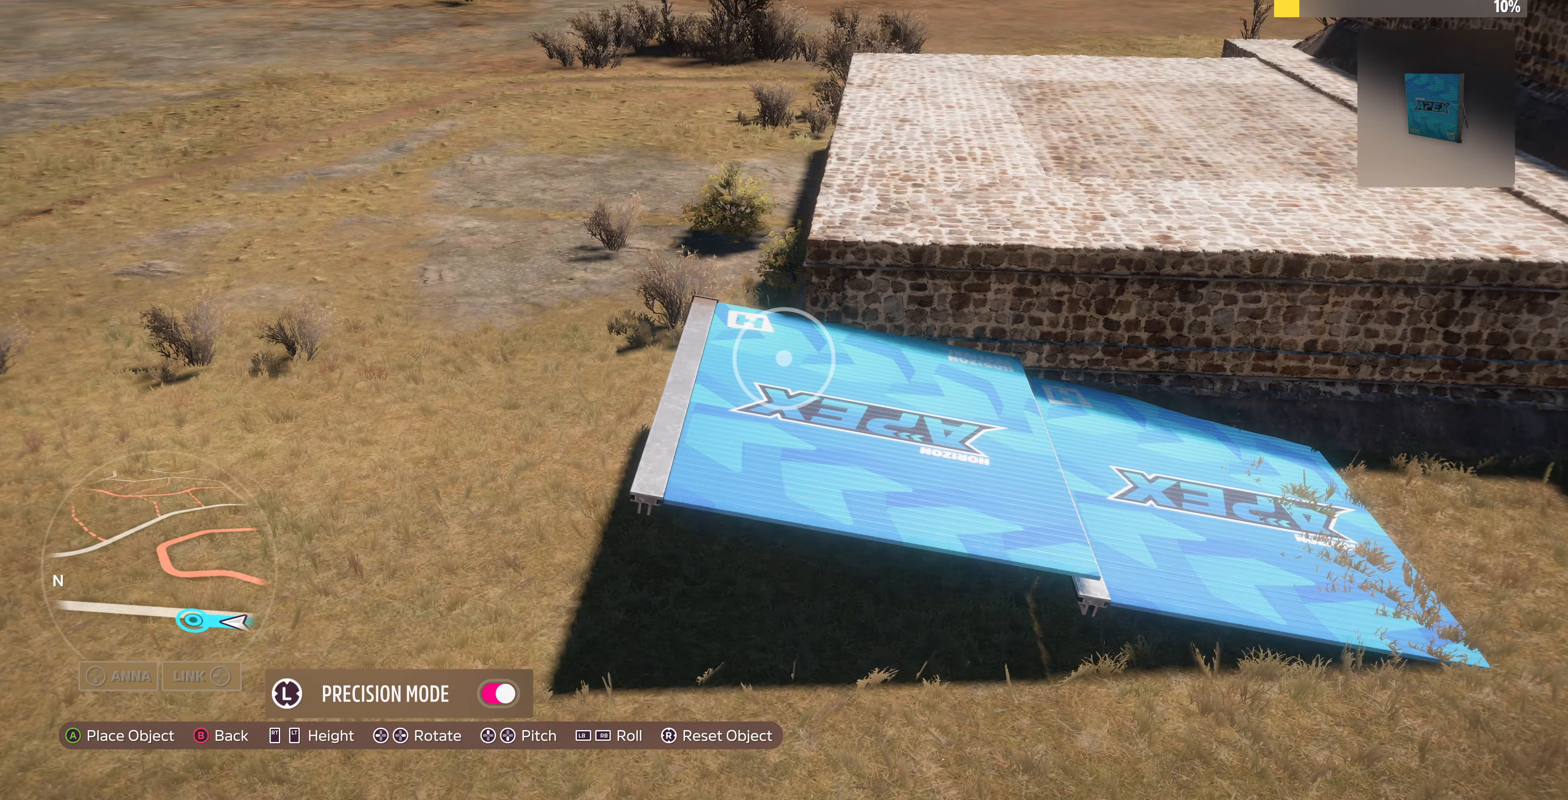
{"buttons": ["L2"], "left_stick": "center", "right_stick": "center", "events": [[167, "left_stick", "left"], [334, "left_stick", "center"], [467, "L2", "down"]]}
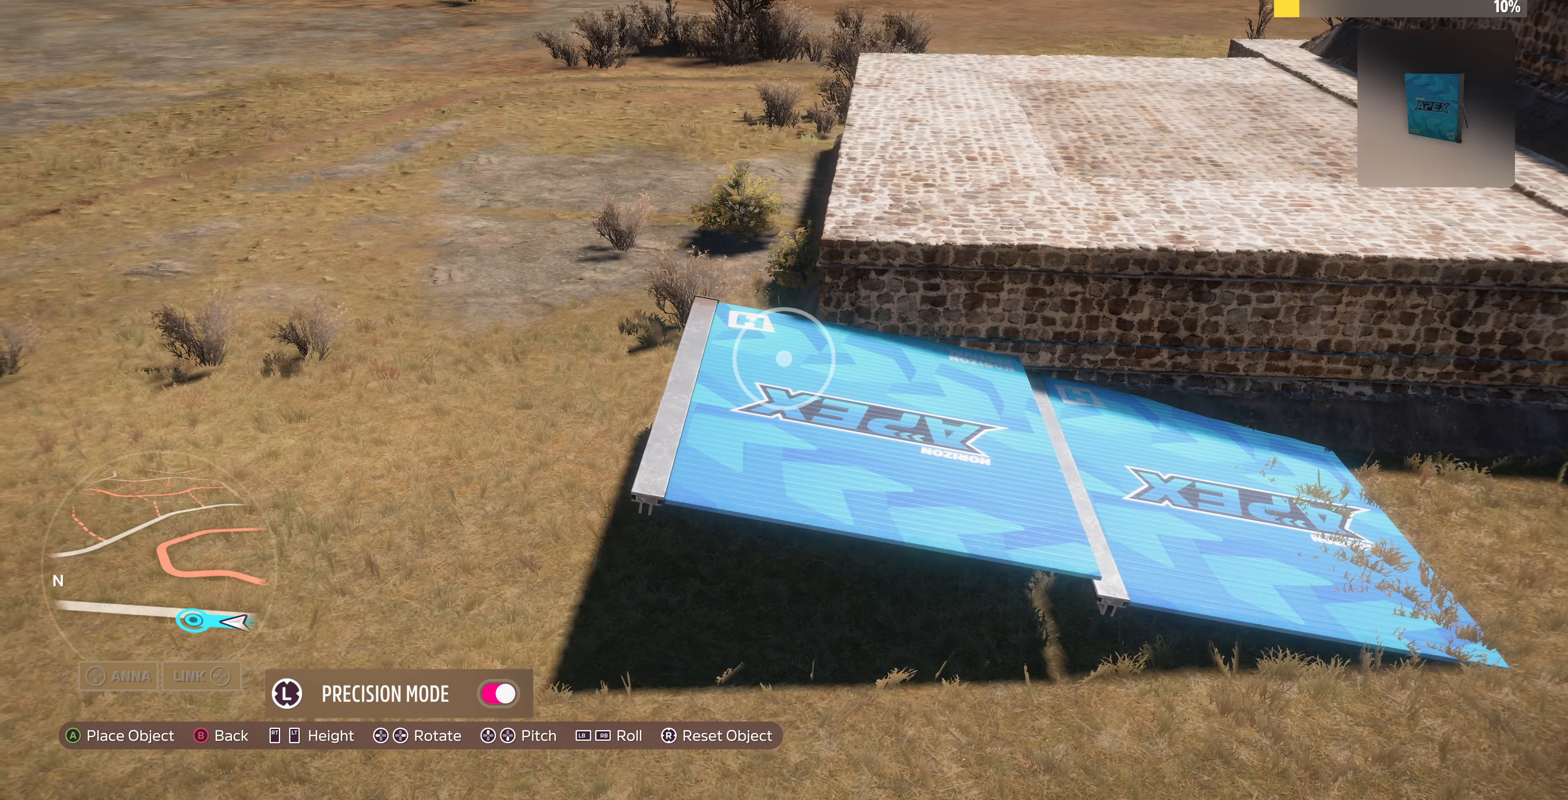
{"buttons": [], "left_stick": "center", "right_stick": "center", "events": [[67, "L2", "up"], [234, "left_stick", "right"], [400, "L2", "down"], [400, "left_stick", "center"], [434, "L2", "up"]]}
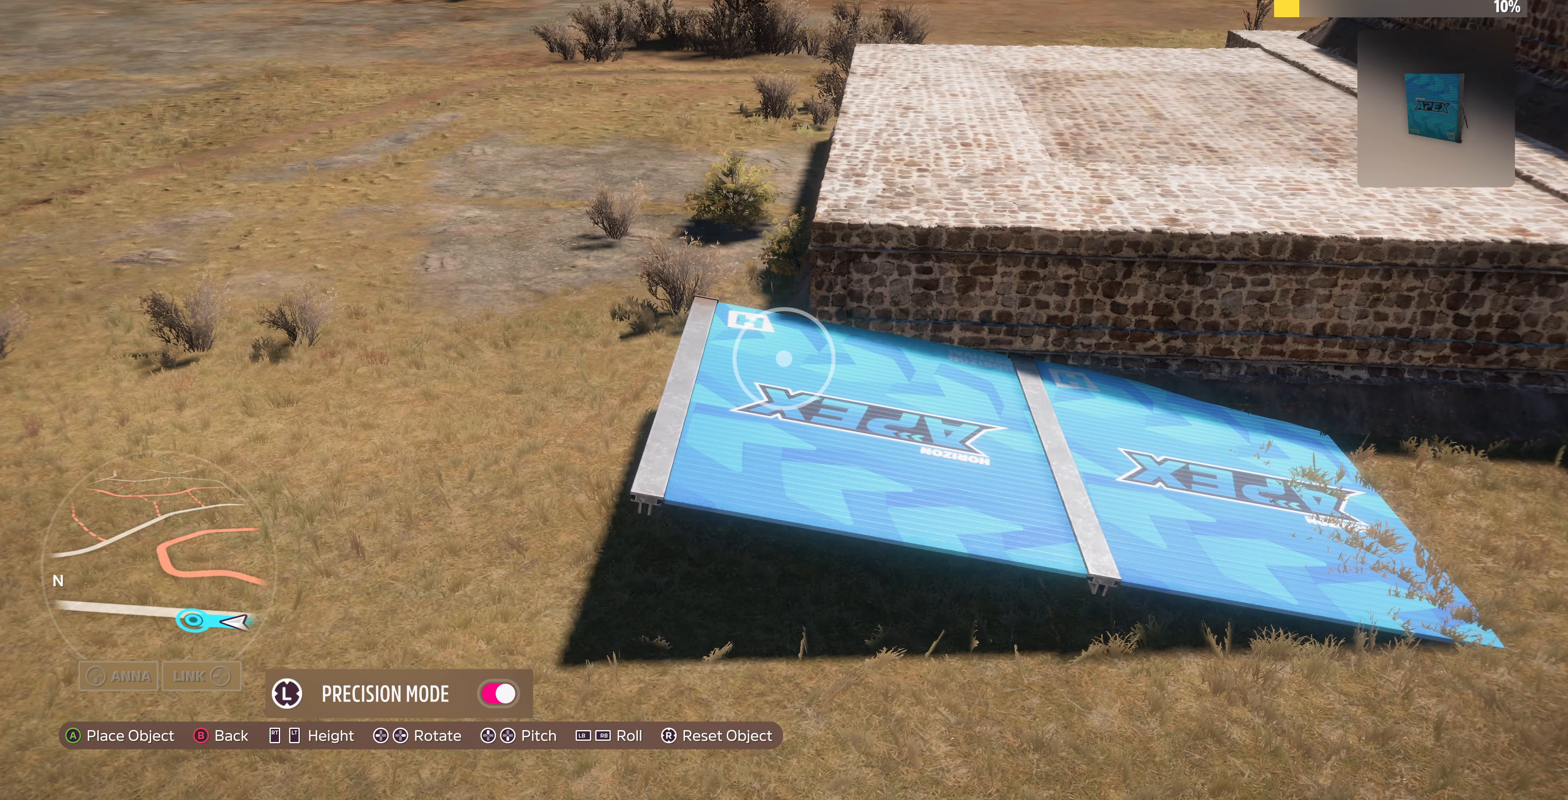
{"buttons": [], "left_stick": "center", "right_stick": "center", "events": []}
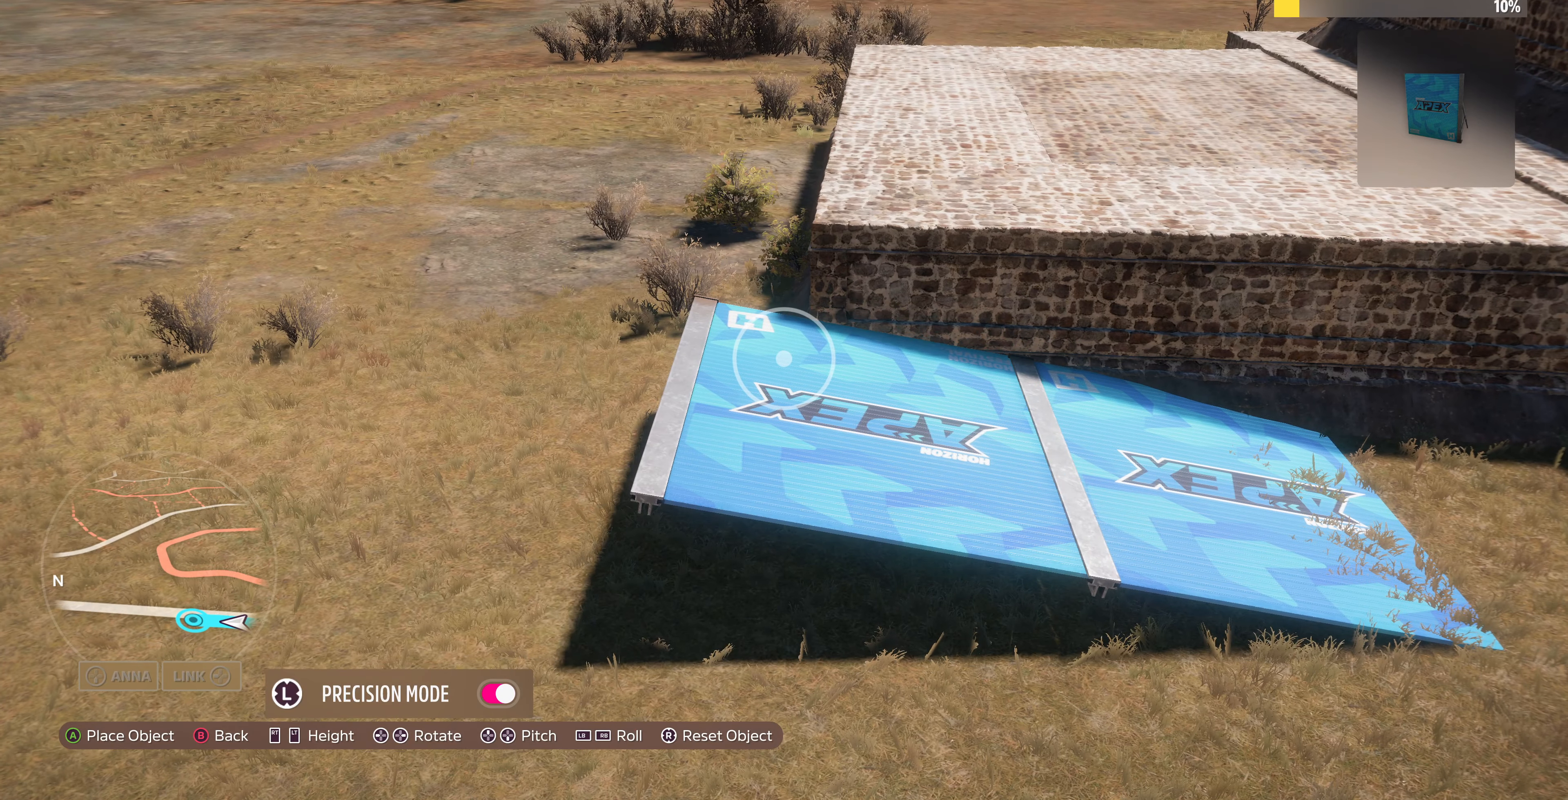
{"buttons": [], "left_stick": "center", "right_stick": "center", "events": [[300, "L2", "down"], [334, "L2", "up"]]}
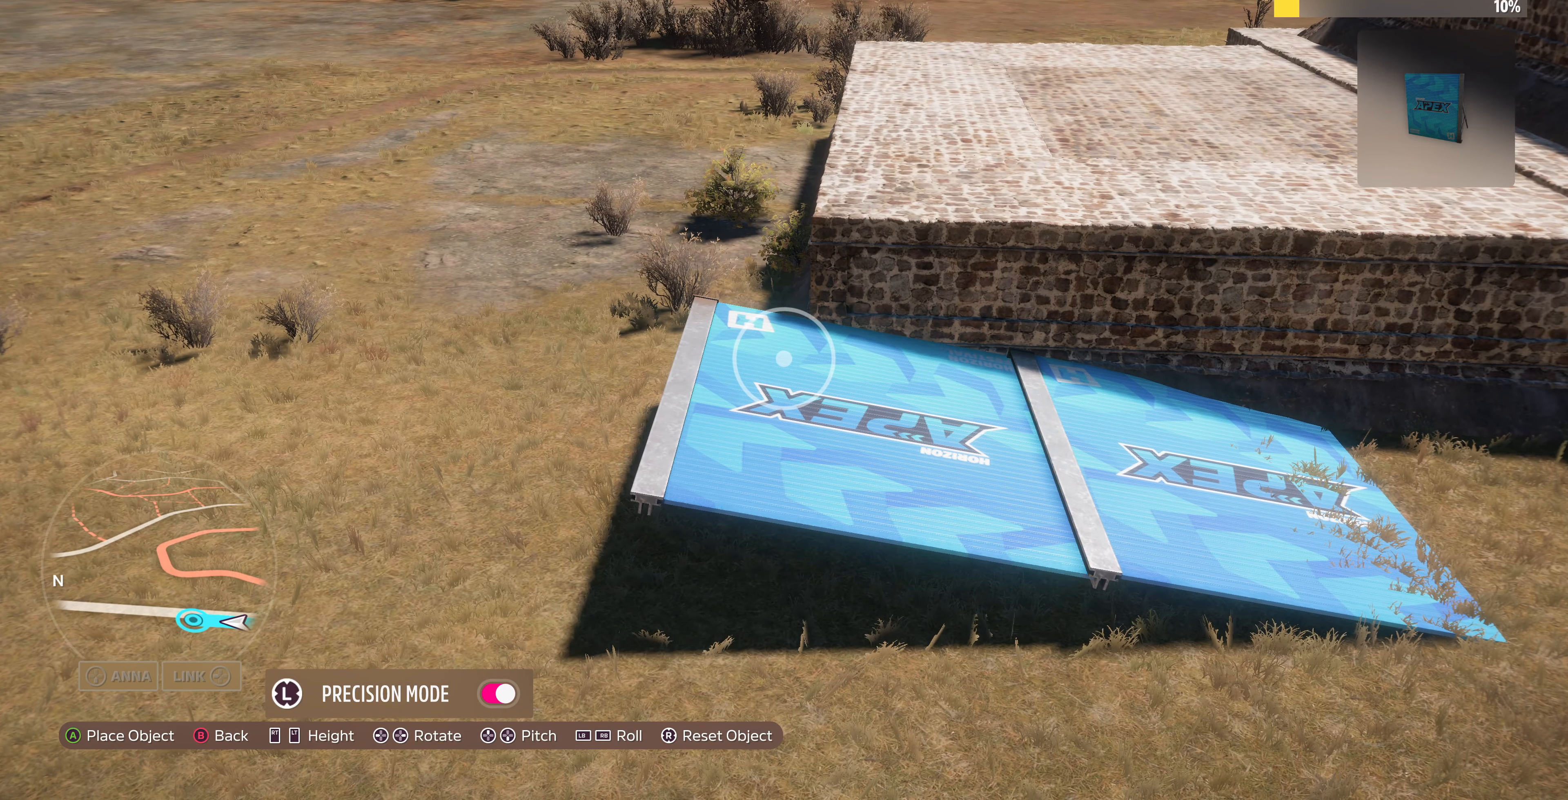
{"buttons": [], "left_stick": "center", "right_stick": "center", "events": [[200, "left_stick", "down"], [267, "left_stick", "center"]]}
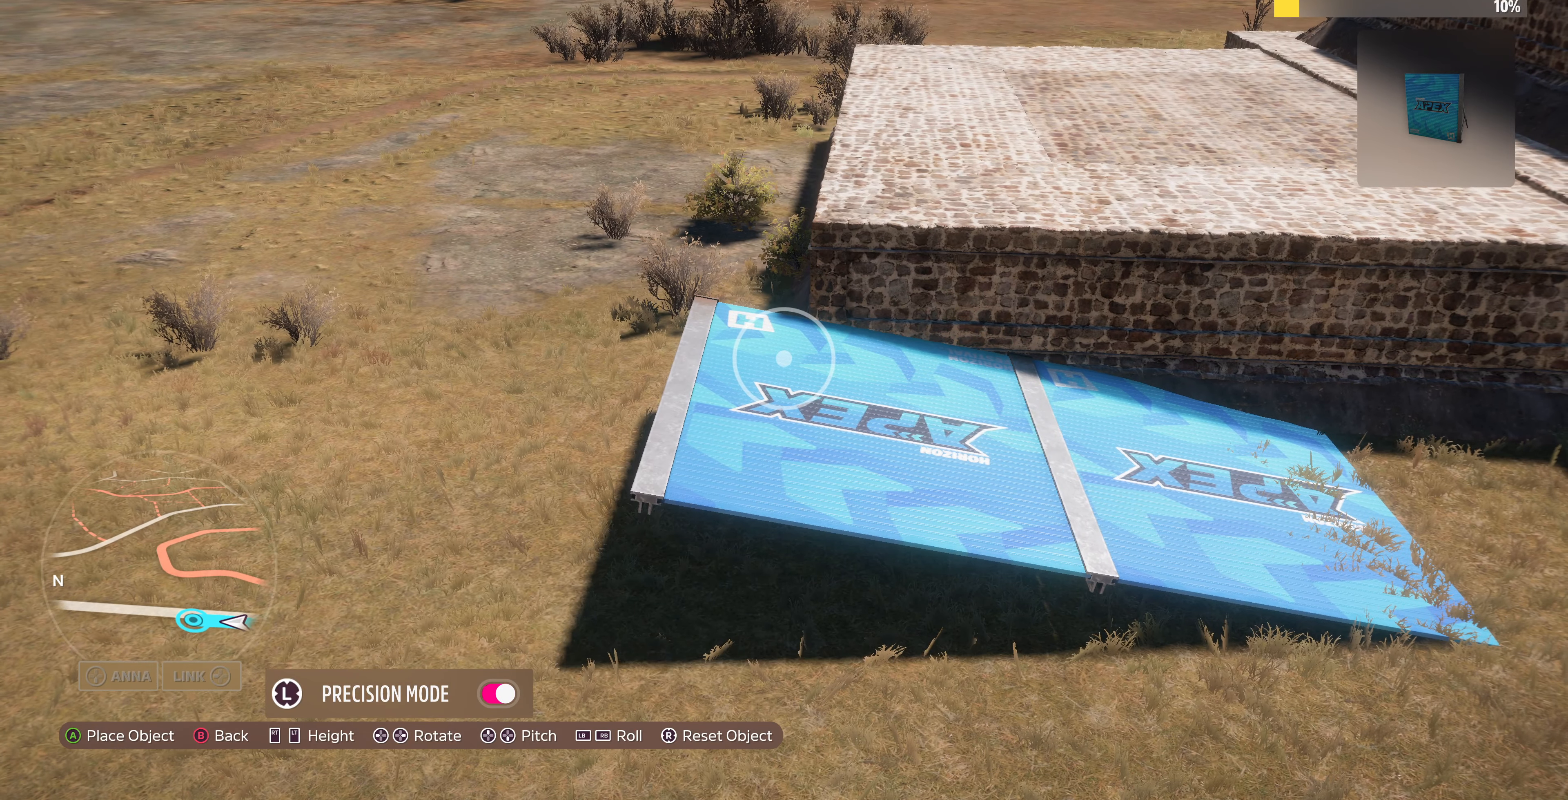
{"buttons": [], "left_stick": "center", "right_stick": "center", "events": [[167, "L2", "down"], [234, "L2", "up"], [467, "R2", "down"], [500, "R2", "up"]]}